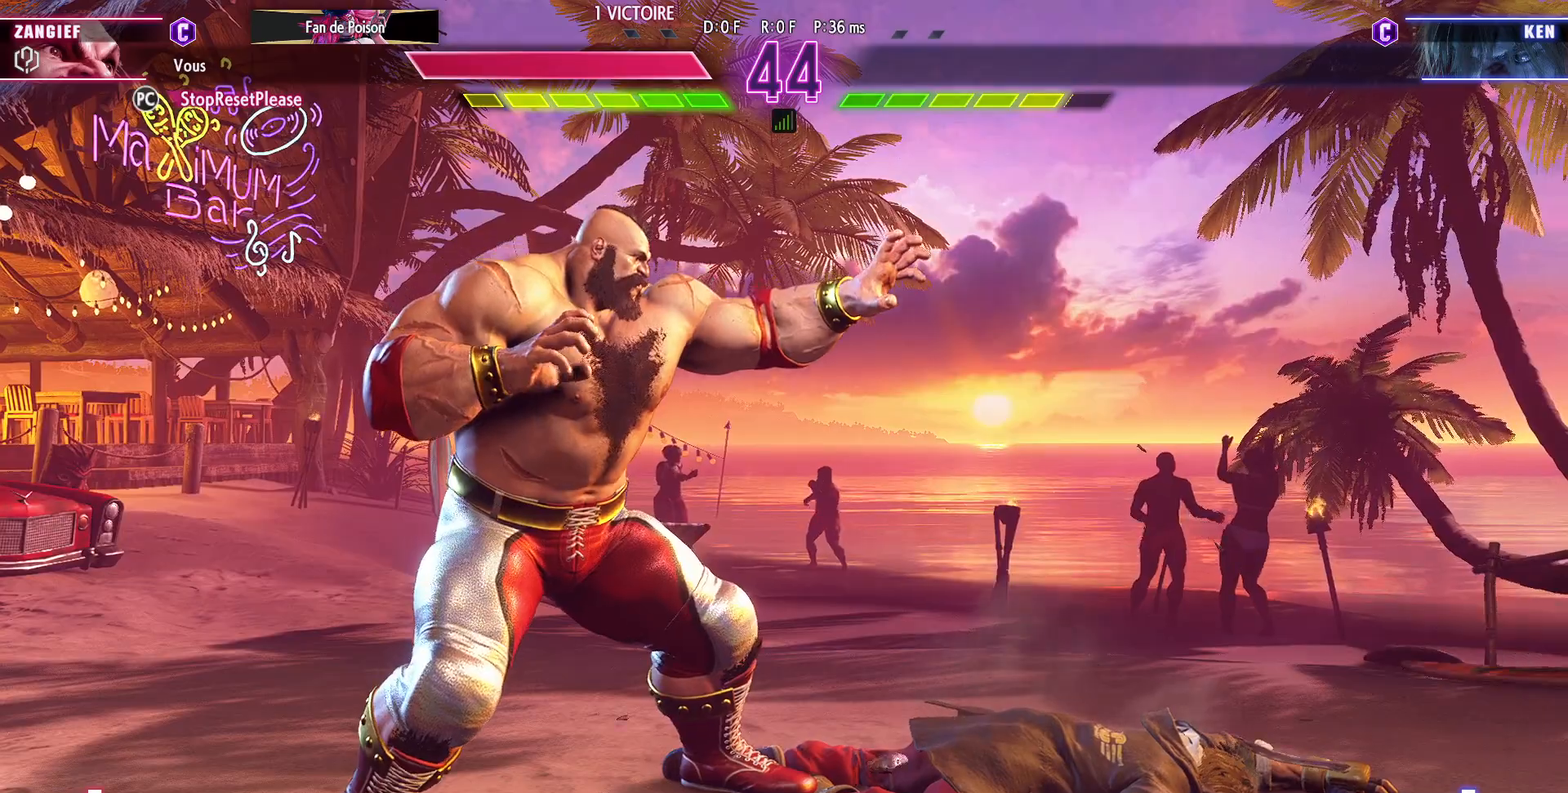
Gameplay with a controller (arcade stick); each line is a JSON object with the inputs held at the frame after it (dt_ms = milliseconds from this image to that frame). "events" lists button and stick changes between this image and that frame as [ms after this image, input, new state], when the widget could be followed in between. Not read: L3 R3.
{"dt_ms": 500, "buttons": [], "left_stick": "center", "events": []}
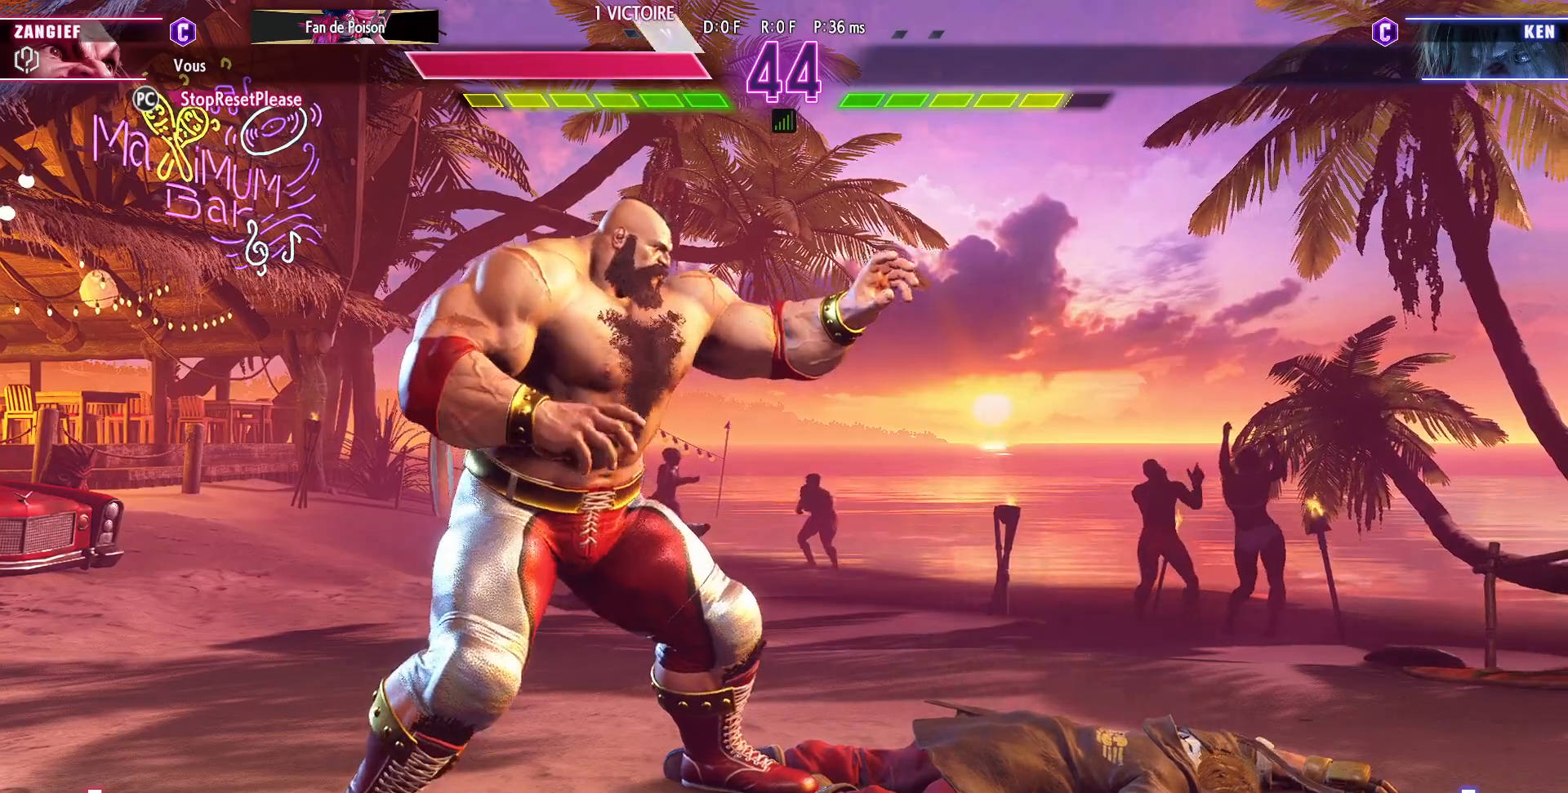
{"dt_ms": 500, "buttons": ["R1"], "left_stick": "center", "events": [[67, "R1", "down"], [67, "TRIANGLE", "down"], [83, "SQUARE", "down"], [117, "SQUARE", "up"], [133, "R1", "up"], [150, "TRIANGLE", "up"], [400, "CROSS", "down"], [400, "R1", "down"], [400, "SQUARE", "down"], [417, "CROSS", "up"], [417, "TRIANGLE", "down"], [433, "SQUARE", "up"], [450, "TRIANGLE", "up"]]}
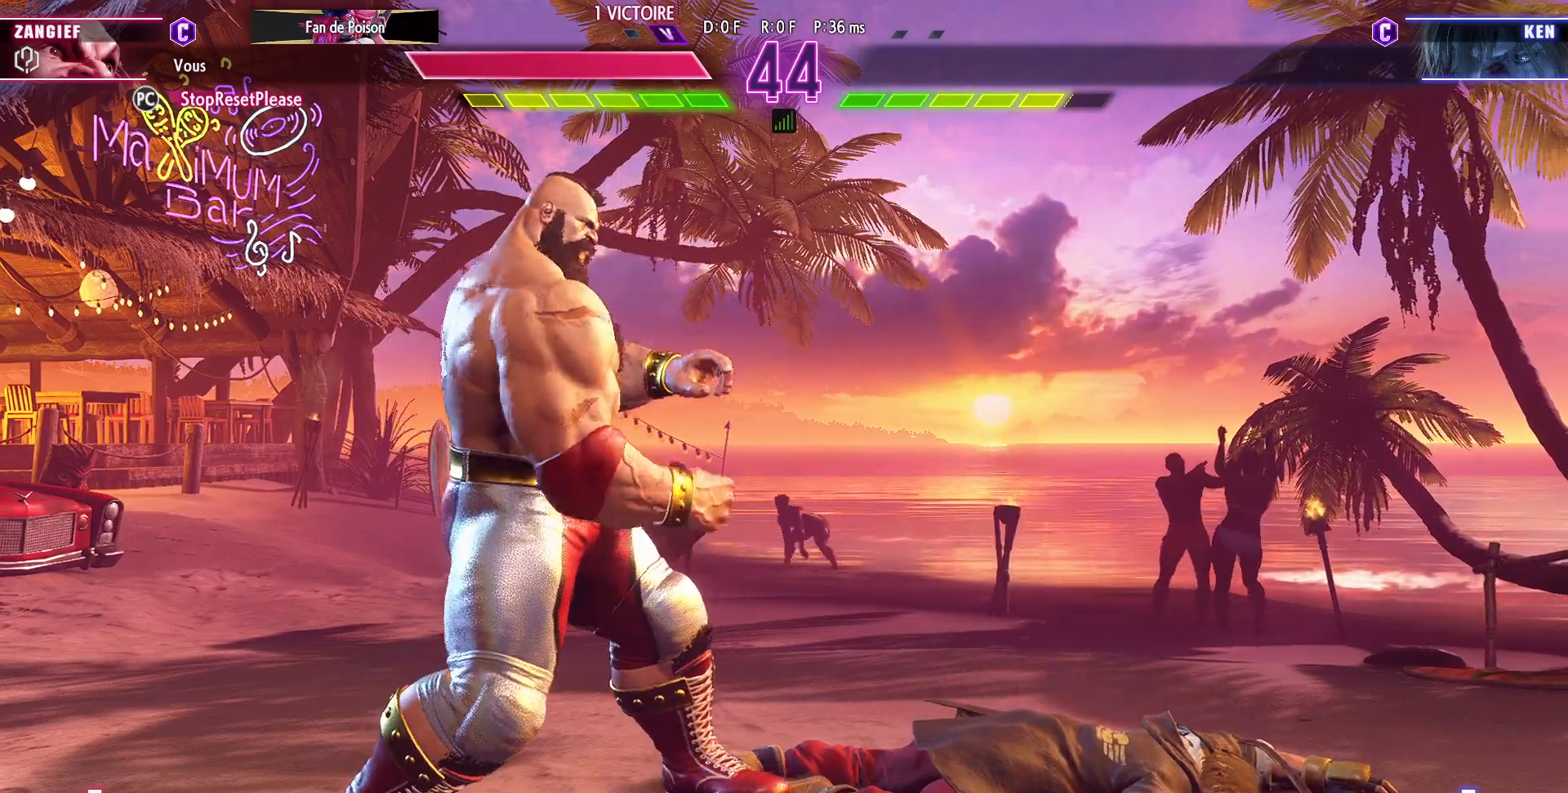
{"dt_ms": 500, "buttons": [], "left_stick": "center", "events": [[150, "R1", "up"]]}
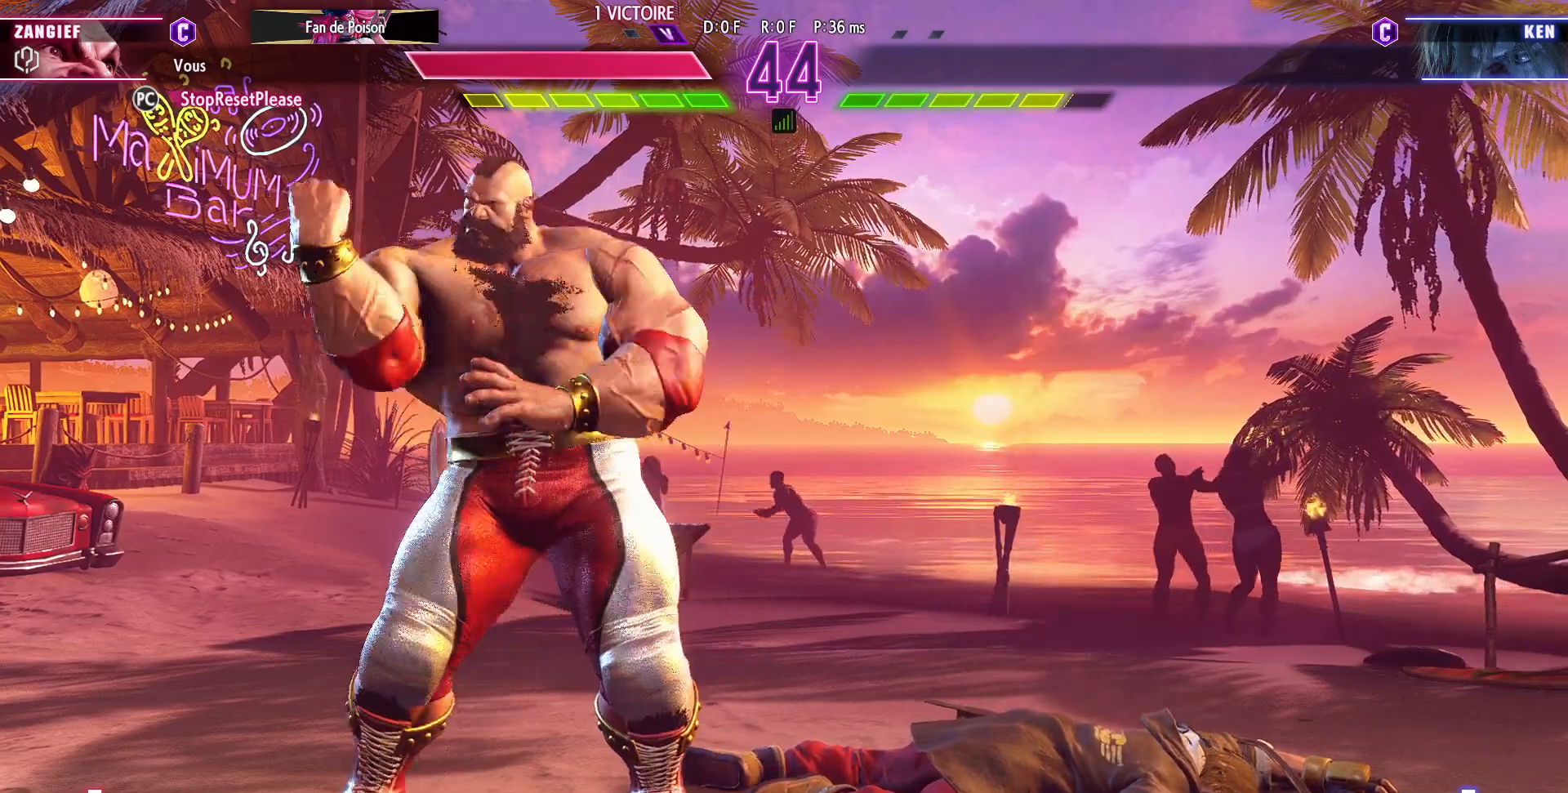
{"dt_ms": 500, "buttons": ["CROSS"], "left_stick": "center", "events": [[483, "CROSS", "down"]]}
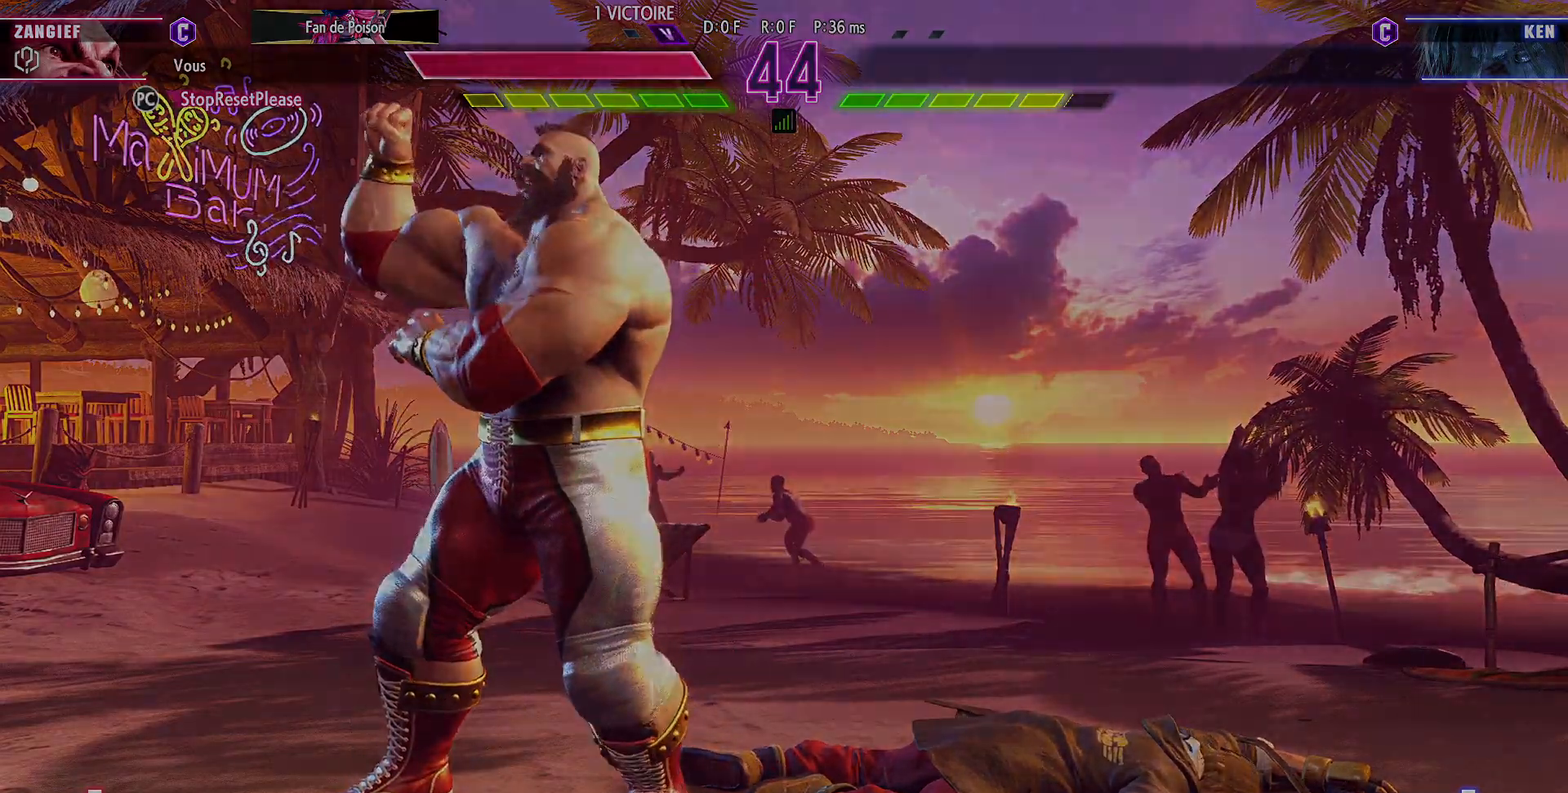
{"dt_ms": 500, "buttons": [], "left_stick": "center", "events": [[117, "CROSS", "up"]]}
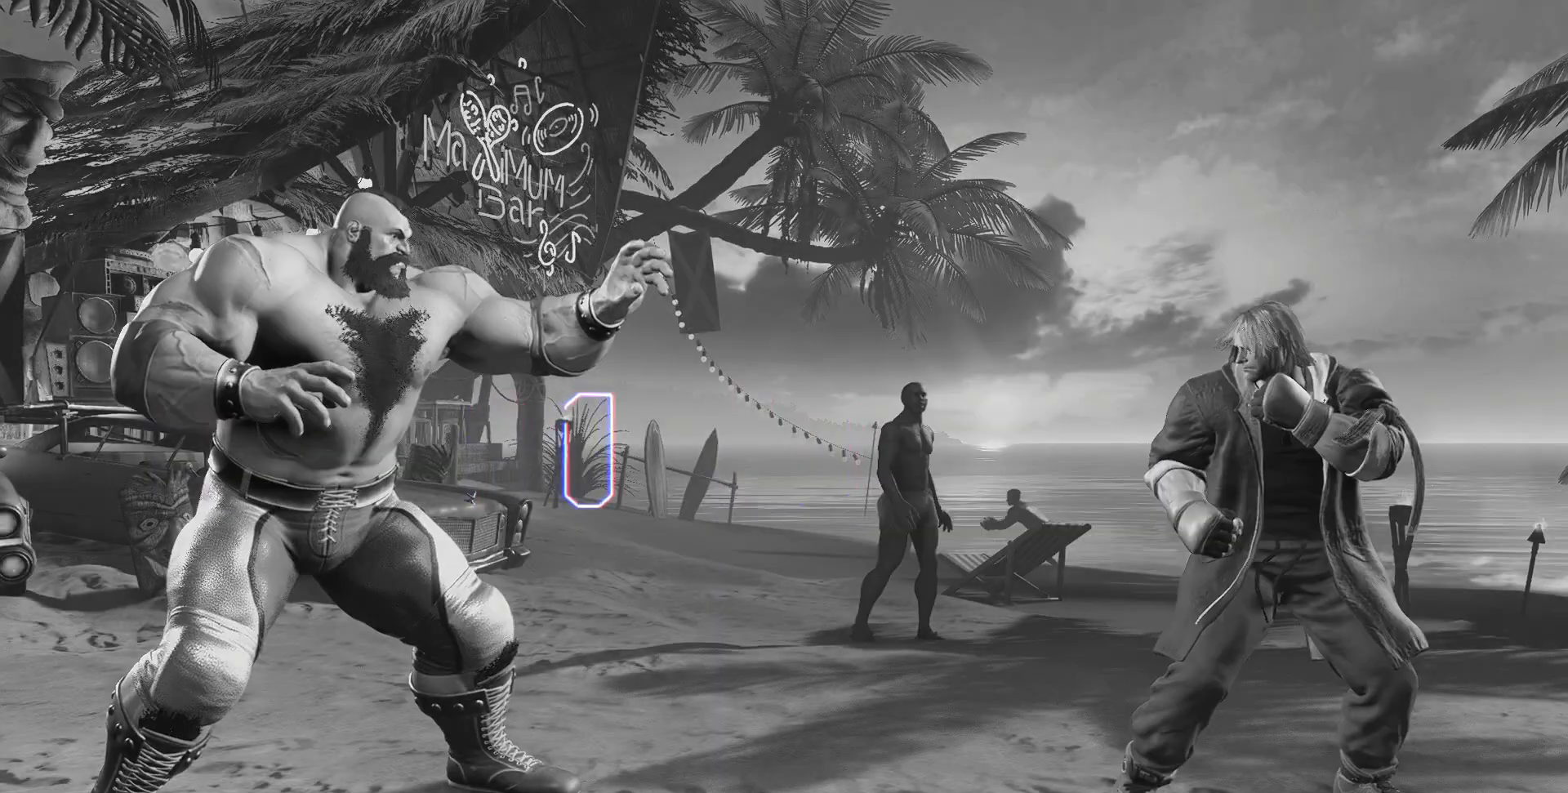
{"dt_ms": 500, "buttons": [], "left_stick": "center", "events": []}
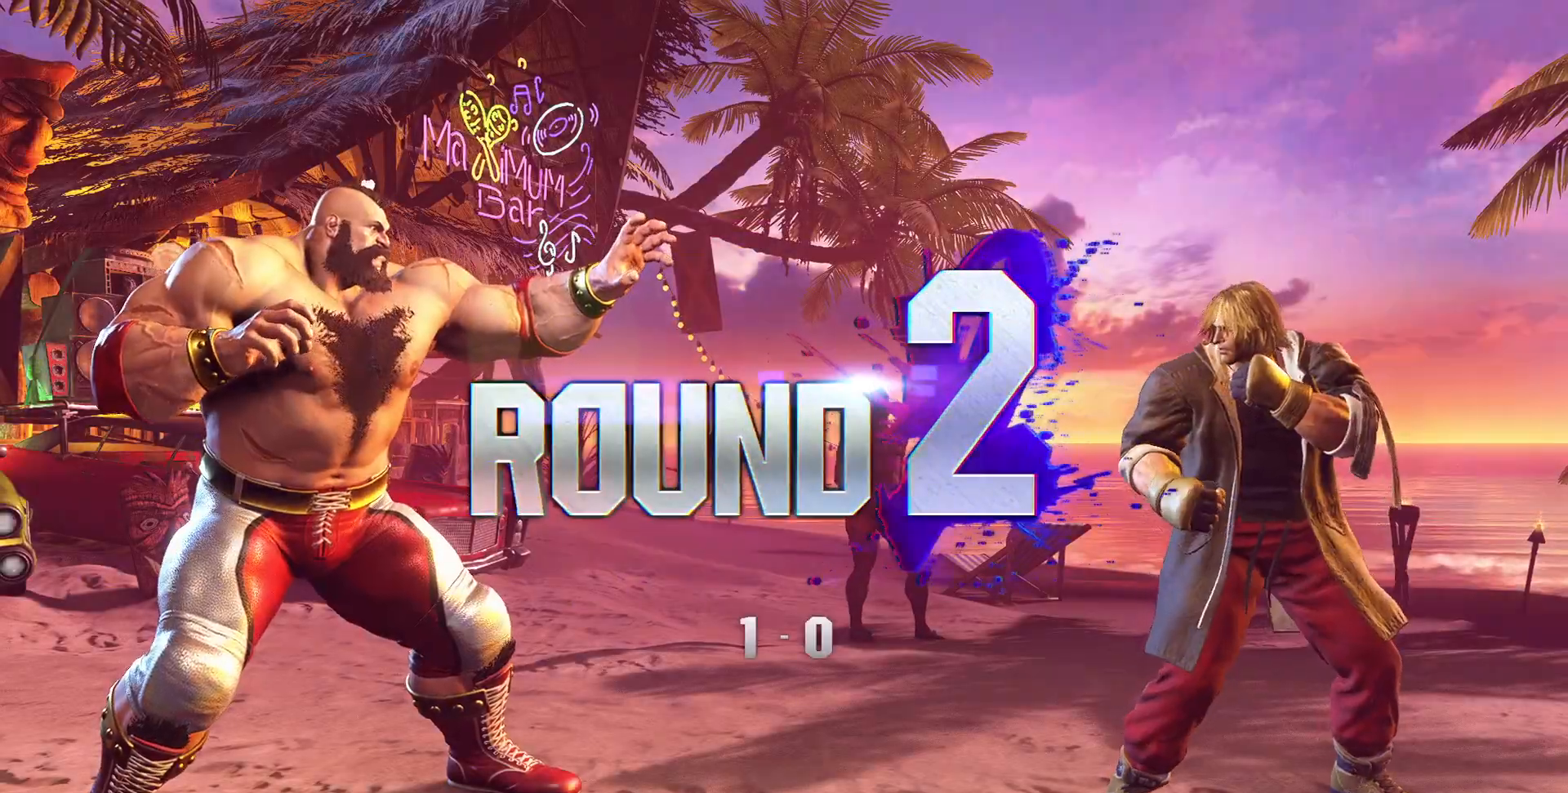
{"dt_ms": 500, "buttons": [], "left_stick": "center", "events": []}
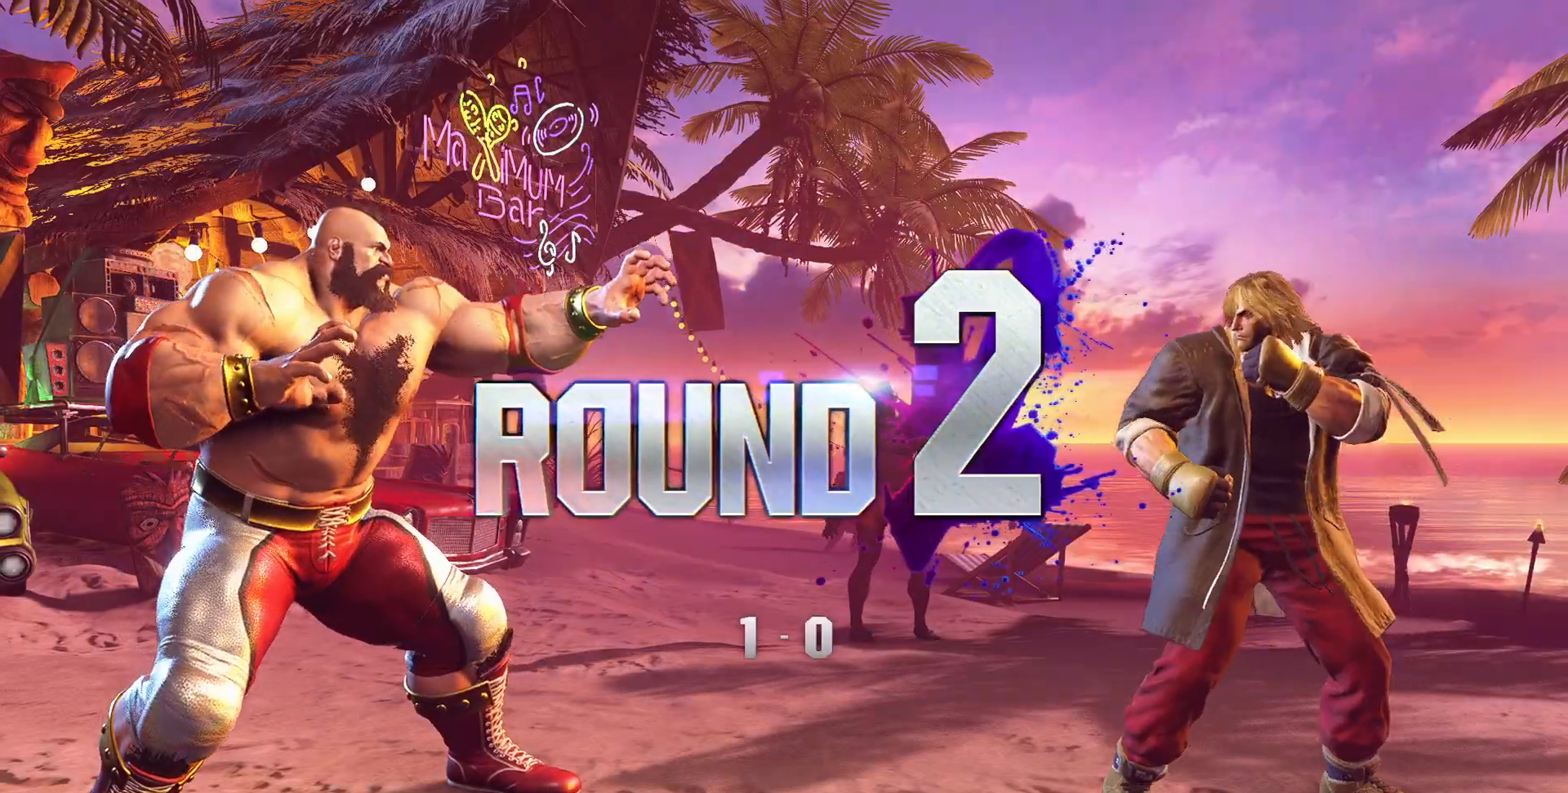
{"dt_ms": 500, "buttons": [], "left_stick": "center", "events": []}
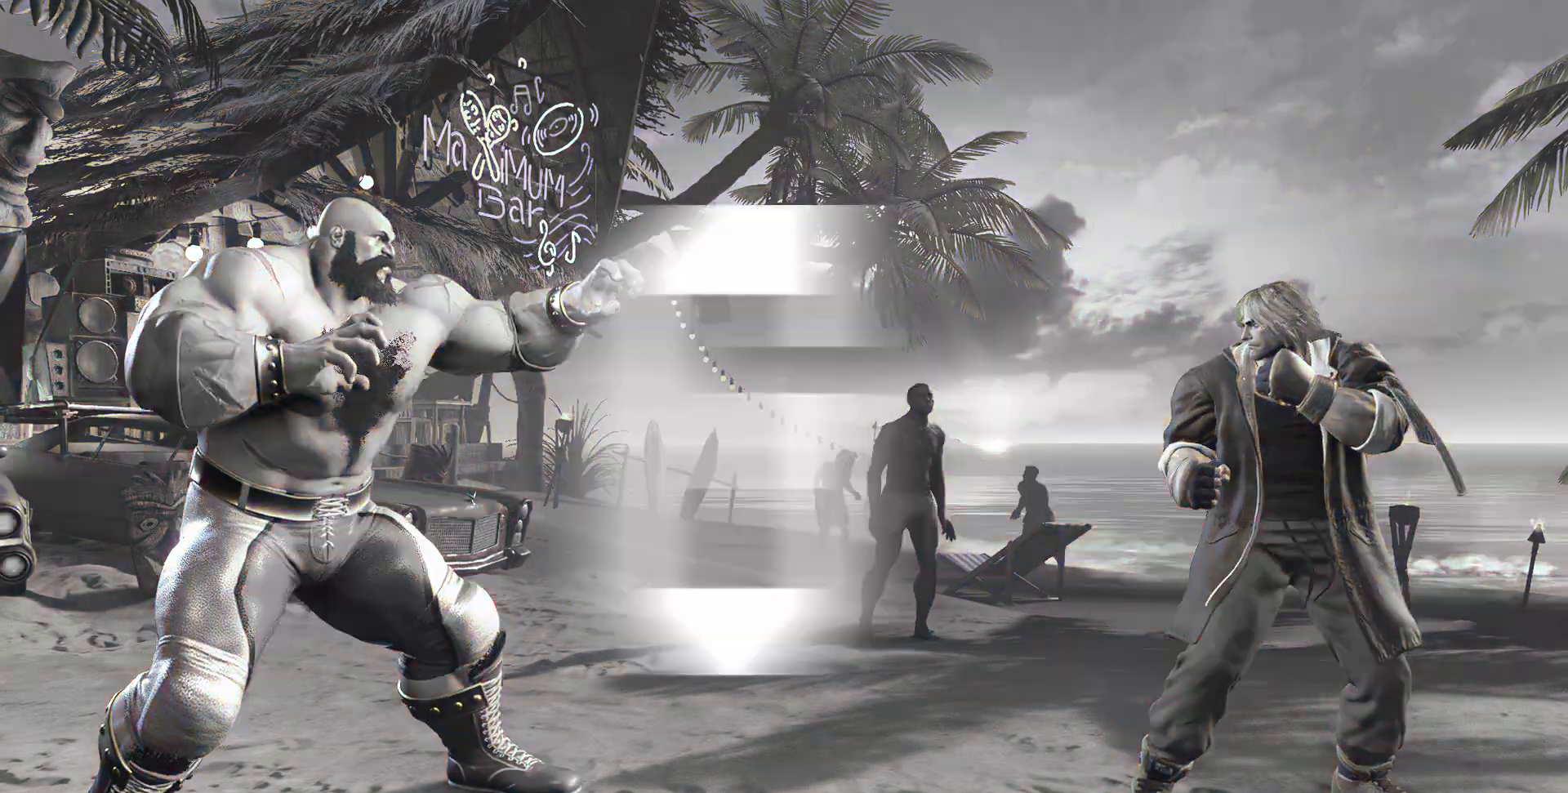
{"dt_ms": 500, "buttons": [], "left_stick": "center", "events": []}
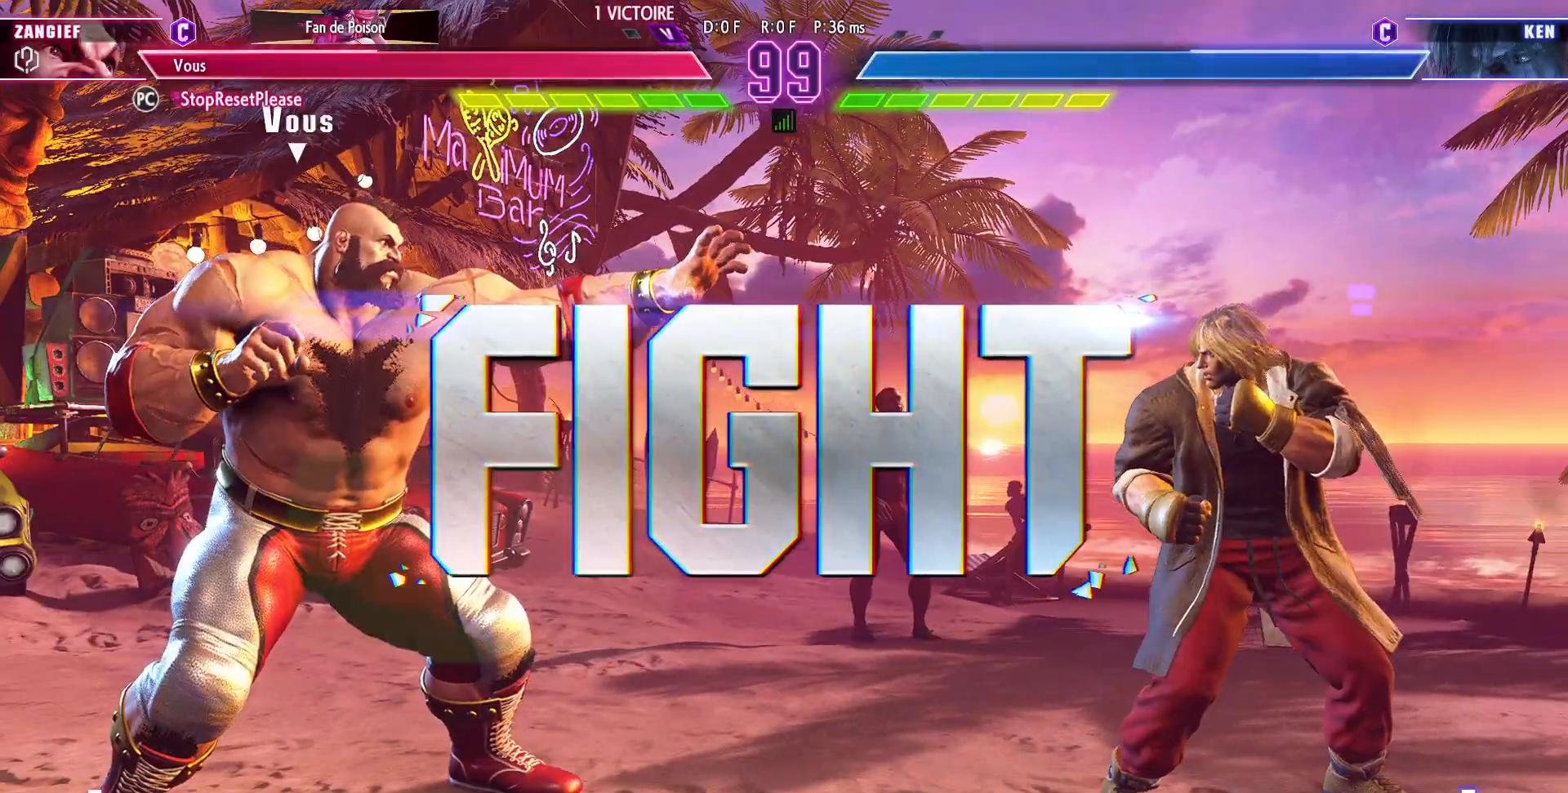
{"dt_ms": 500, "buttons": [], "left_stick": "center", "events": []}
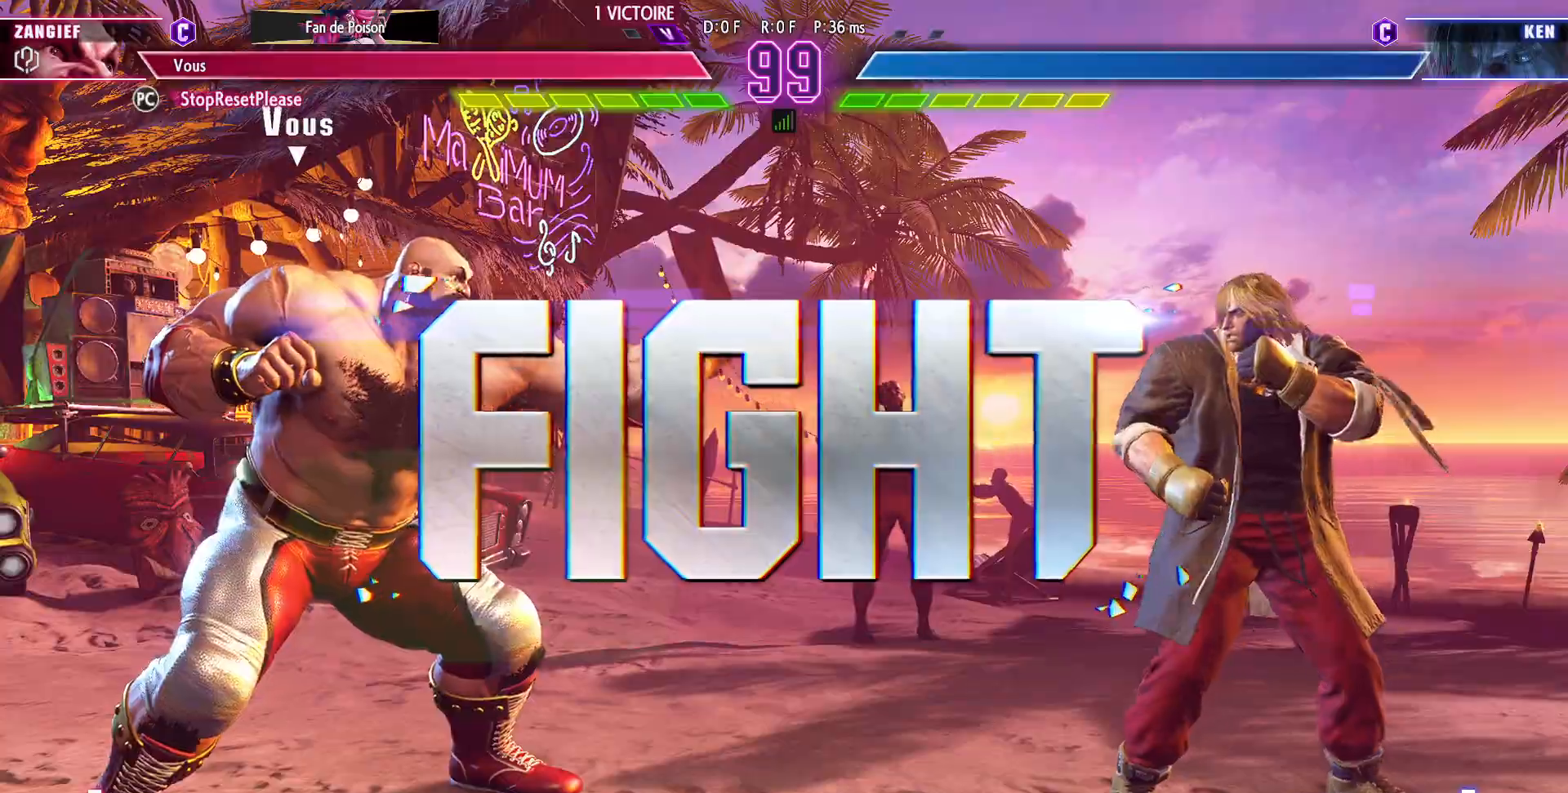
{"dt_ms": 500, "buttons": ["CIRCLE", "TRIANGLE"], "left_stick": "right", "events": [[283, "left_stick", "right"], [383, "left_stick", "center"], [417, "CIRCLE", "down"], [417, "TRIANGLE", "down"], [450, "left_stick", "right"]]}
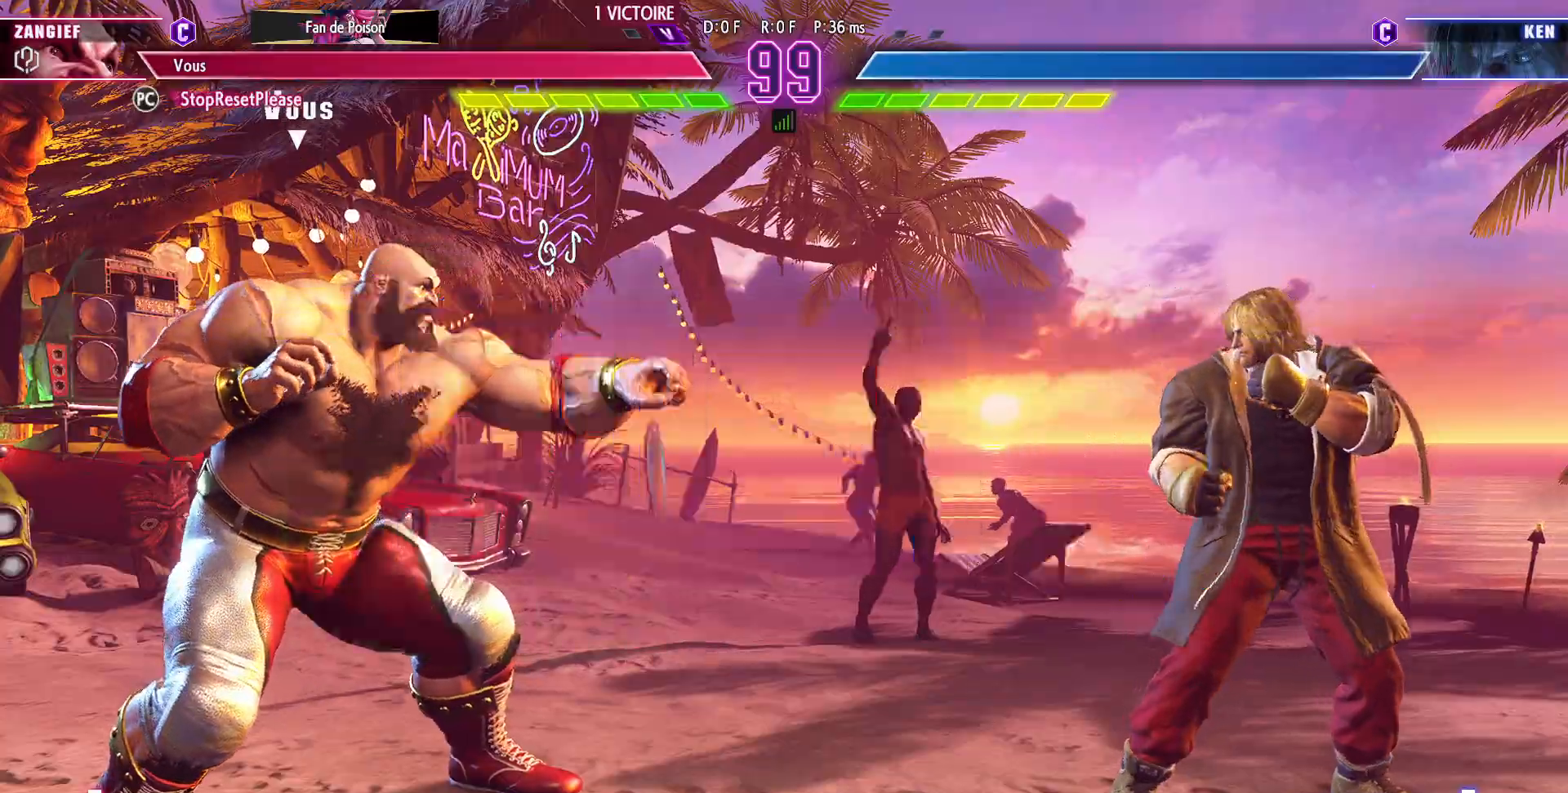
{"dt_ms": 500, "buttons": ["CIRCLE"], "left_stick": "down-left", "events": [[17, "left_stick", "center"], [67, "left_stick", "right"], [183, "left_stick", "center"], [200, "CIRCLE", "up"], [200, "TRIANGLE", "up"], [300, "left_stick", "down-left"], [417, "CIRCLE", "down"]]}
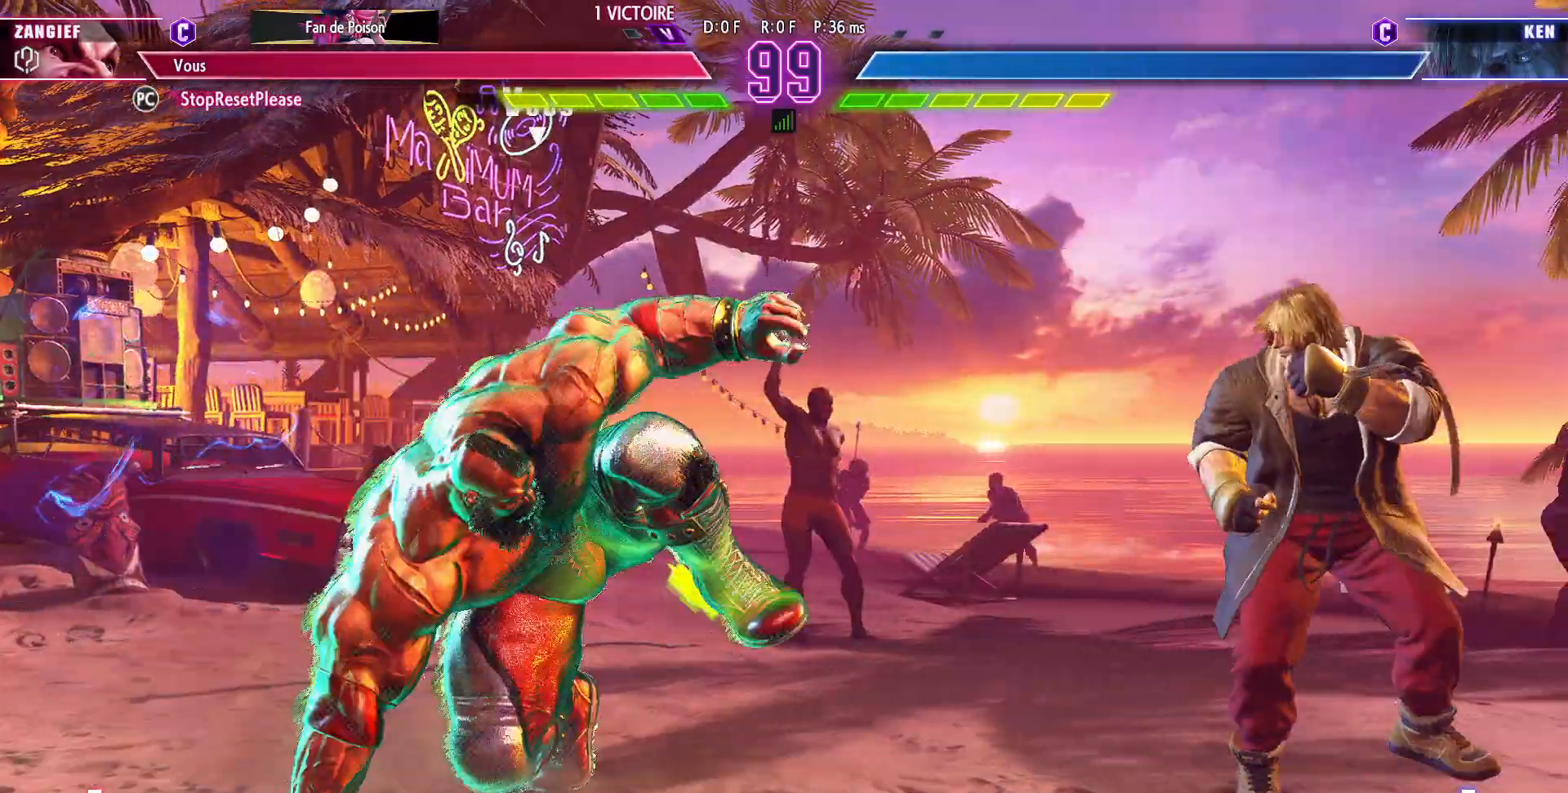
{"dt_ms": 500, "buttons": [], "left_stick": "center", "events": [[17, "CIRCLE", "up"], [183, "left_stick", "center"], [300, "left_stick", "right"], [367, "left_stick", "center"]]}
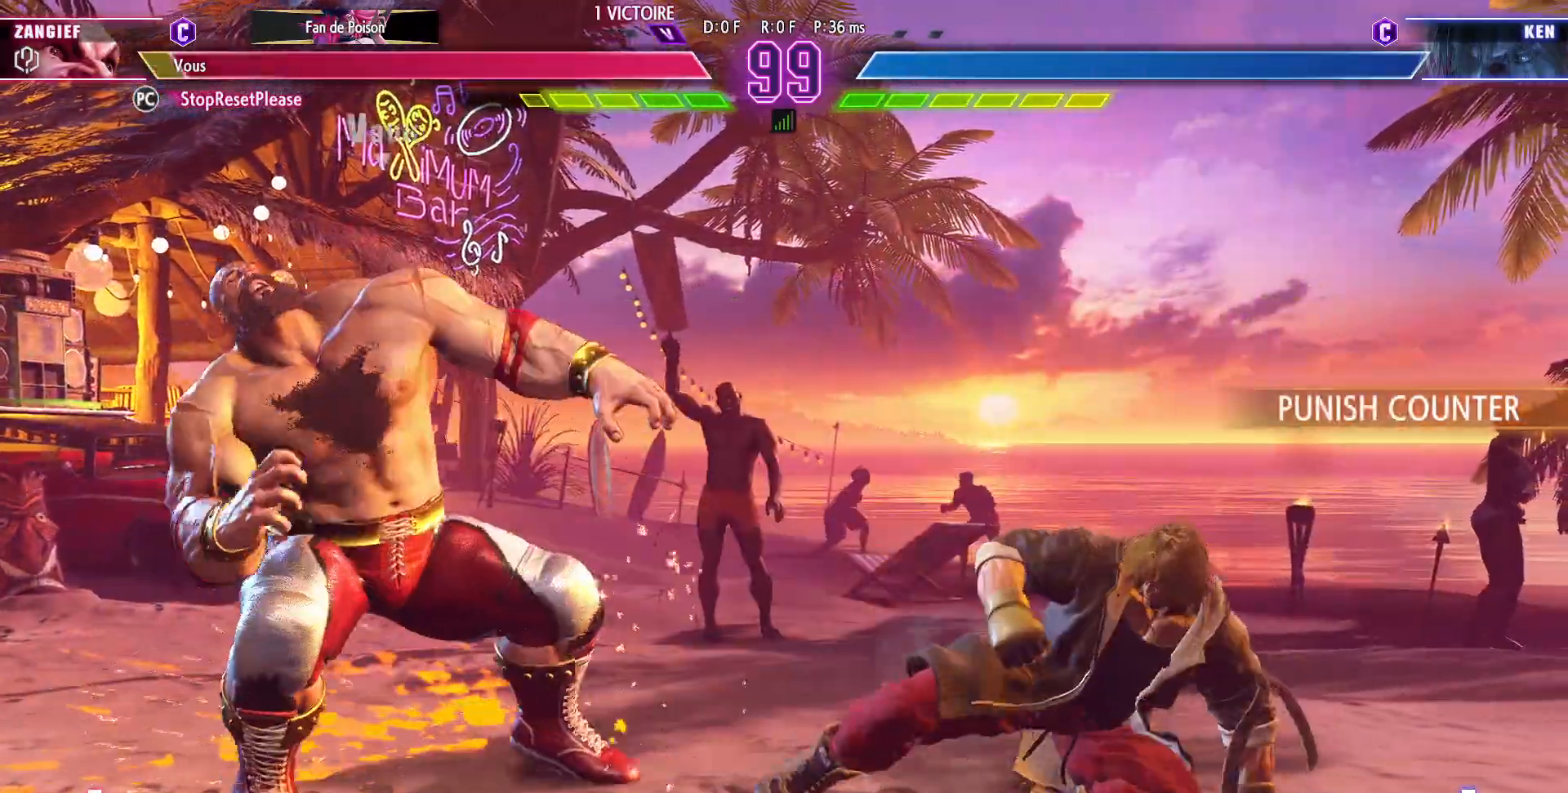
{"dt_ms": 500, "buttons": [], "left_stick": "center", "events": [[50, "left_stick", "down-left"], [267, "left_stick", "left"], [500, "left_stick", "center"]]}
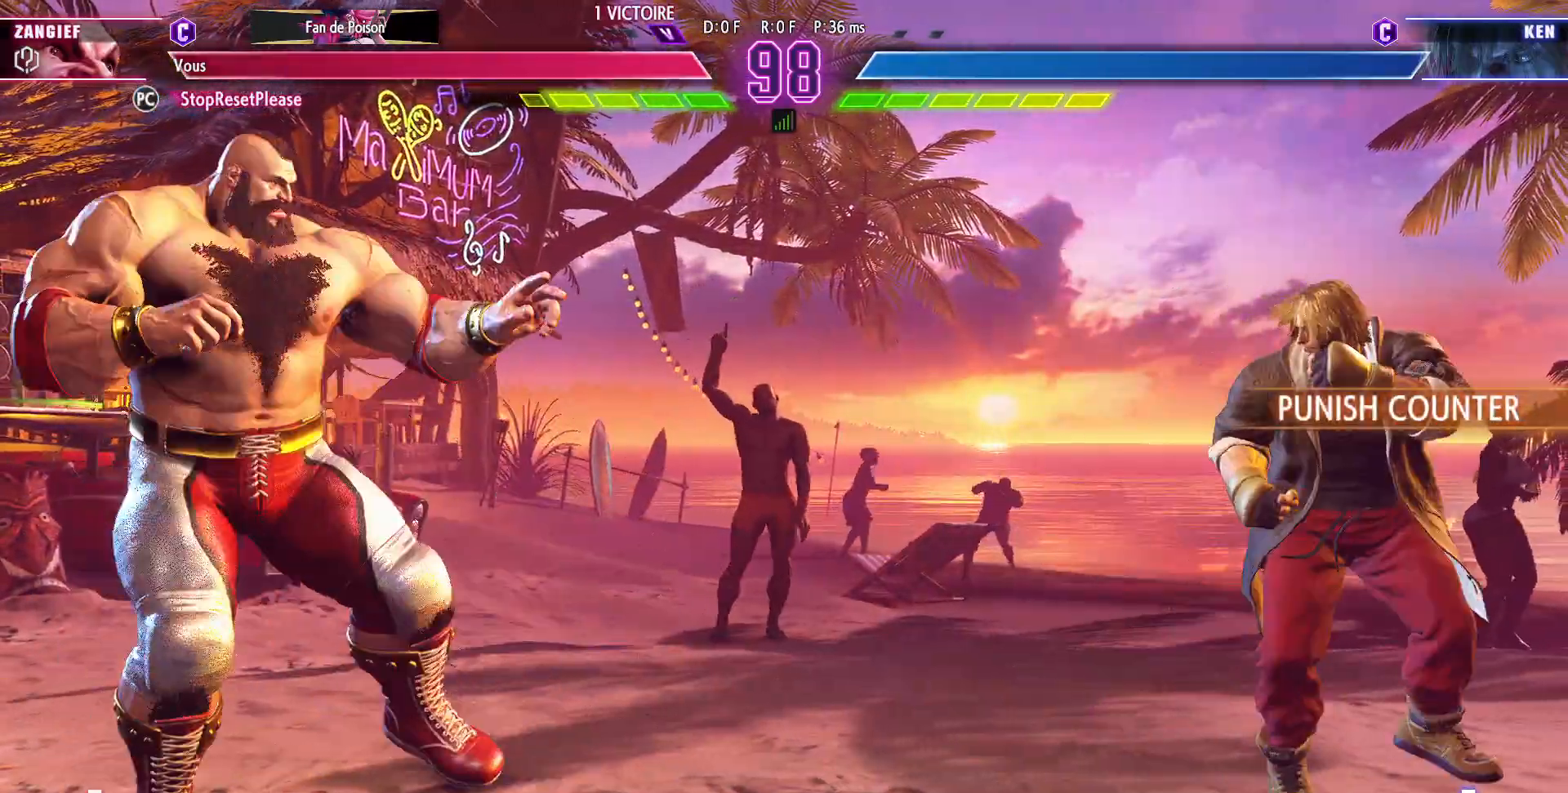
{"dt_ms": 500, "buttons": [], "left_stick": "center", "events": [[17, "left_stick", "right"], [67, "CIRCLE", "down"], [67, "TRIANGLE", "down"], [100, "left_stick", "center"], [150, "left_stick", "right"], [250, "CIRCLE", "up"], [283, "TRIANGLE", "up"], [300, "left_stick", "center"]]}
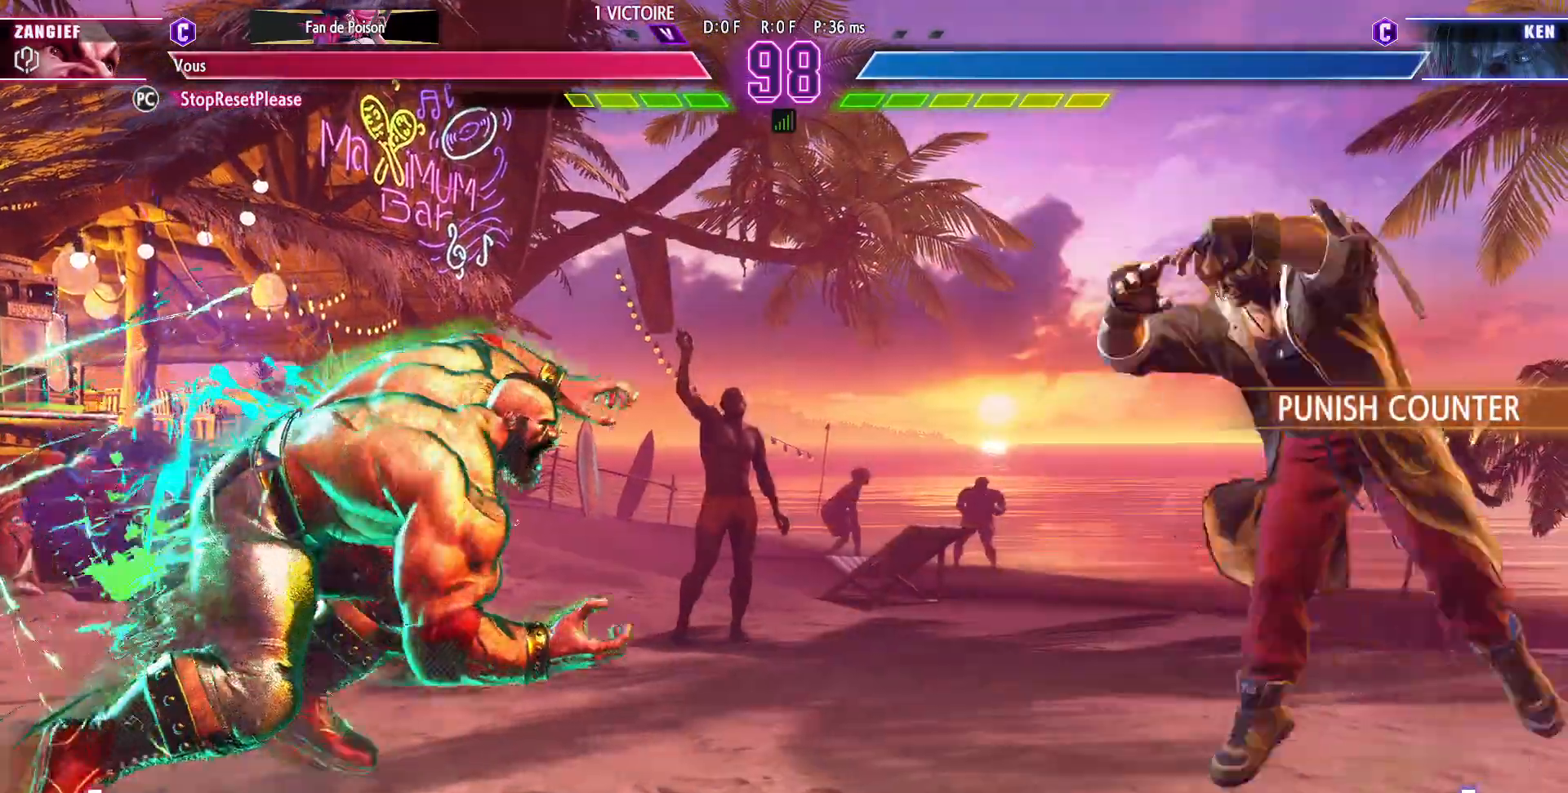
{"dt_ms": 500, "buttons": [], "left_stick": "right", "events": [[200, "left_stick", "down-left"], [317, "left_stick", "center"], [367, "left_stick", "right"]]}
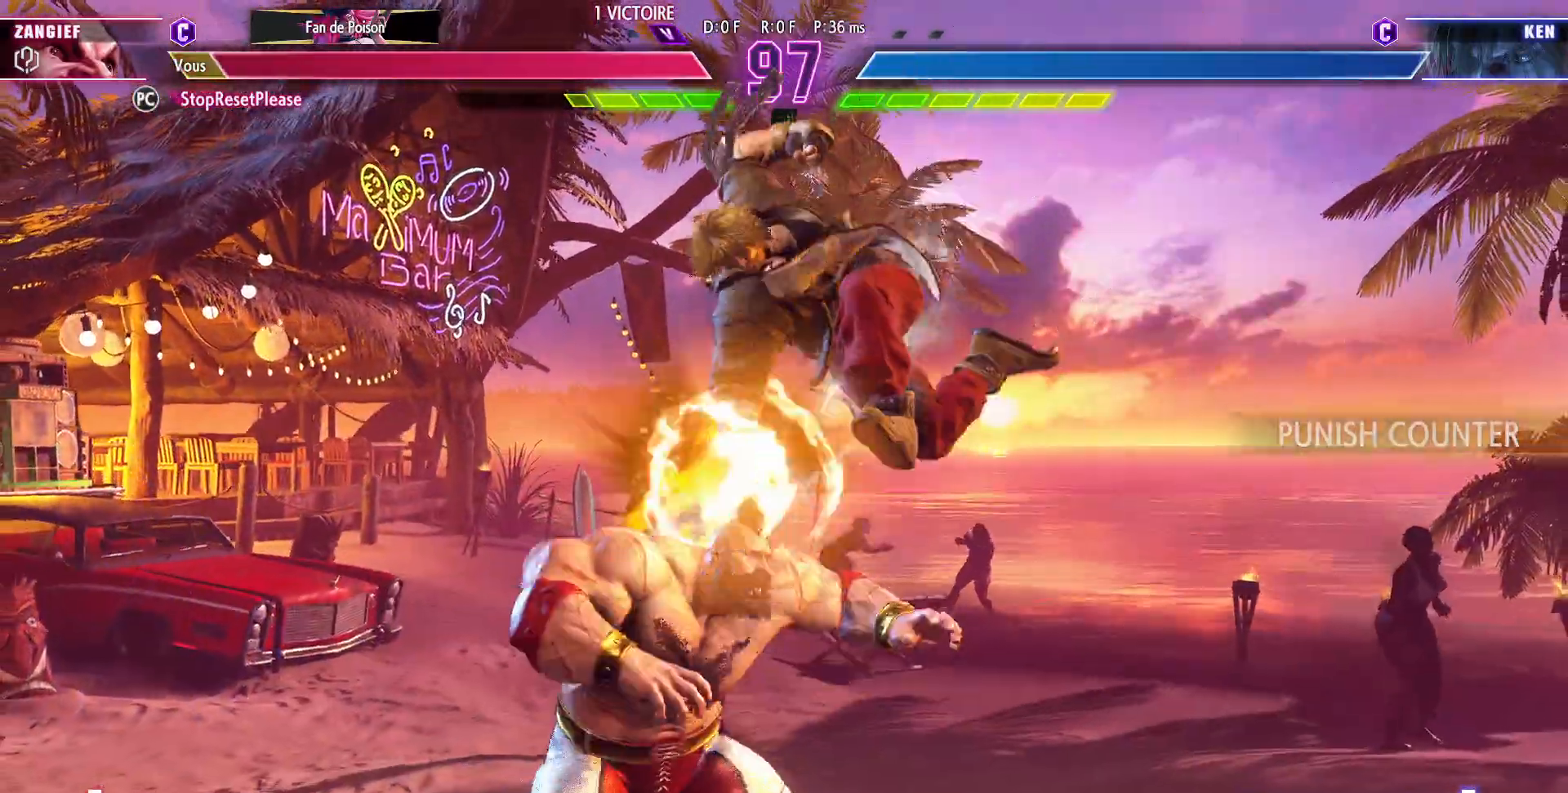
{"dt_ms": 500, "buttons": [], "left_stick": "down-left", "events": [[83, "CROSS", "down"], [83, "SQUARE", "down"], [183, "left_stick", "down"], [217, "CROSS", "up"], [217, "SQUARE", "up"], [233, "left_stick", "down-left"]]}
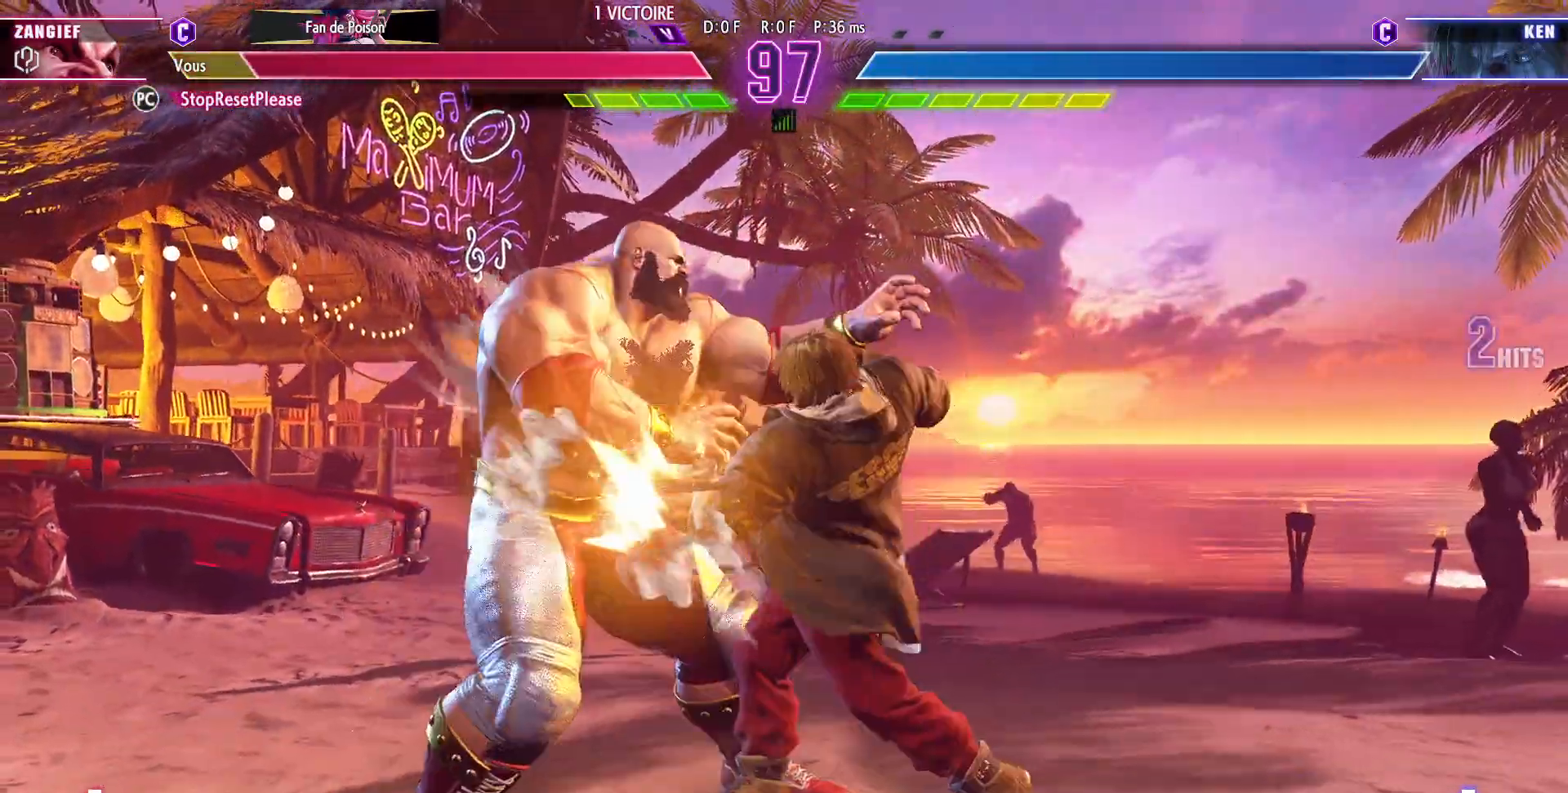
{"dt_ms": 500, "buttons": [], "left_stick": "down-left", "events": []}
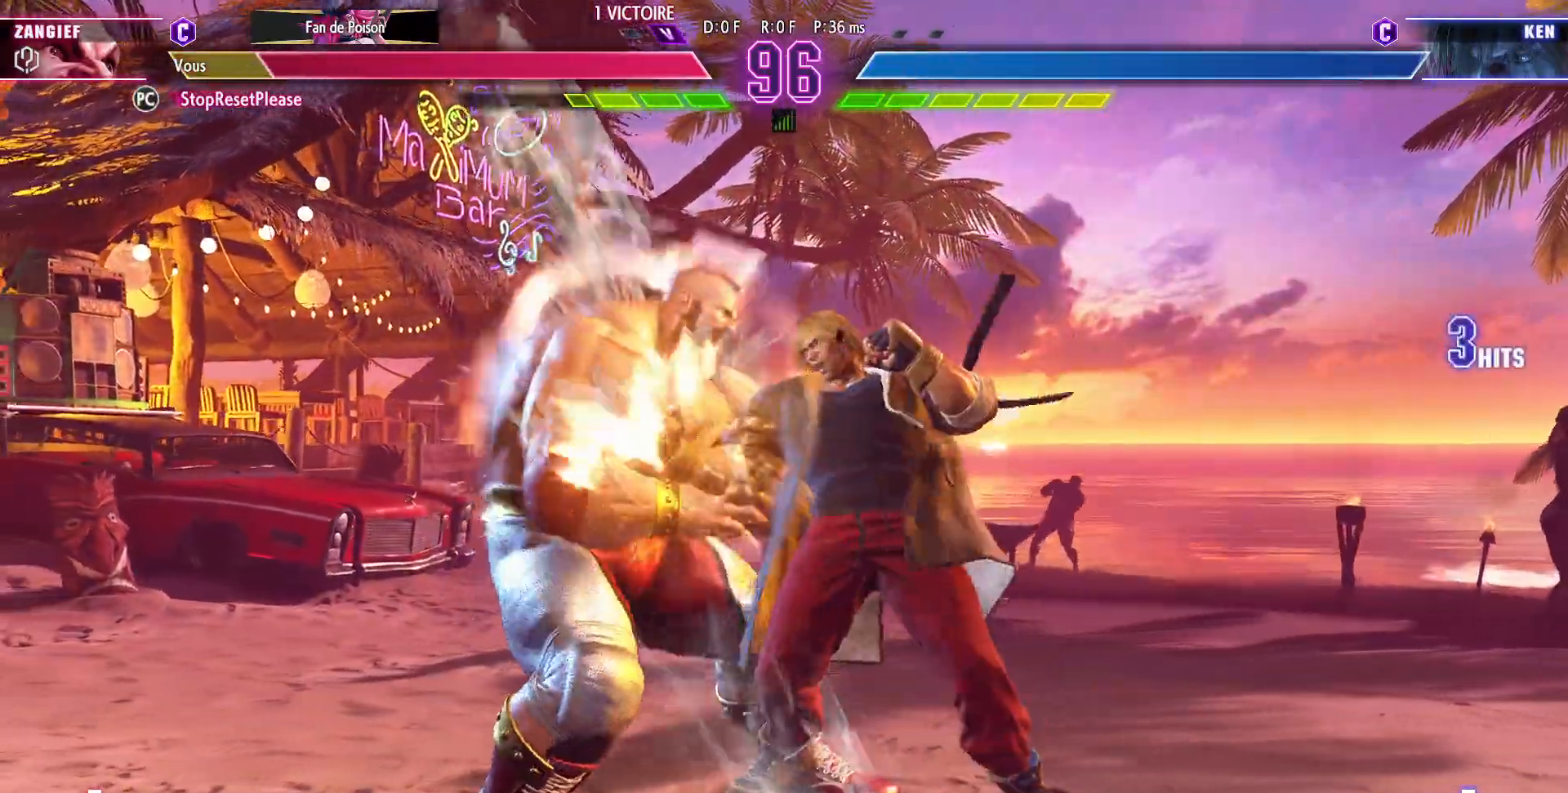
{"dt_ms": 500, "buttons": [], "left_stick": "down-left", "events": [[317, "CIRCLE", "down"], [333, "R2", "down"], [383, "R2", "up"], [417, "CIRCLE", "up"]]}
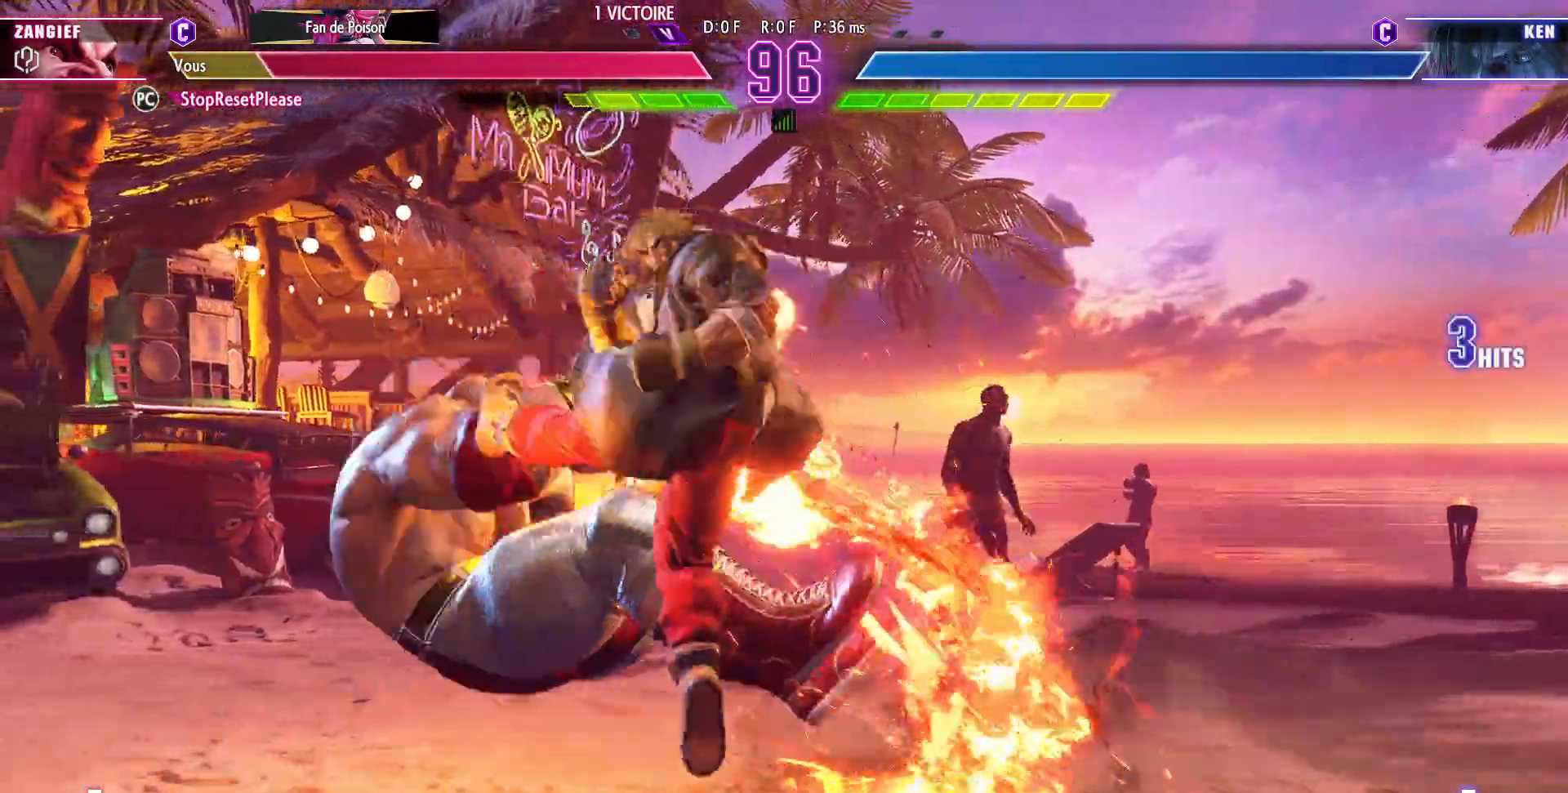
{"dt_ms": 1000, "buttons": [], "left_stick": "down-left"}
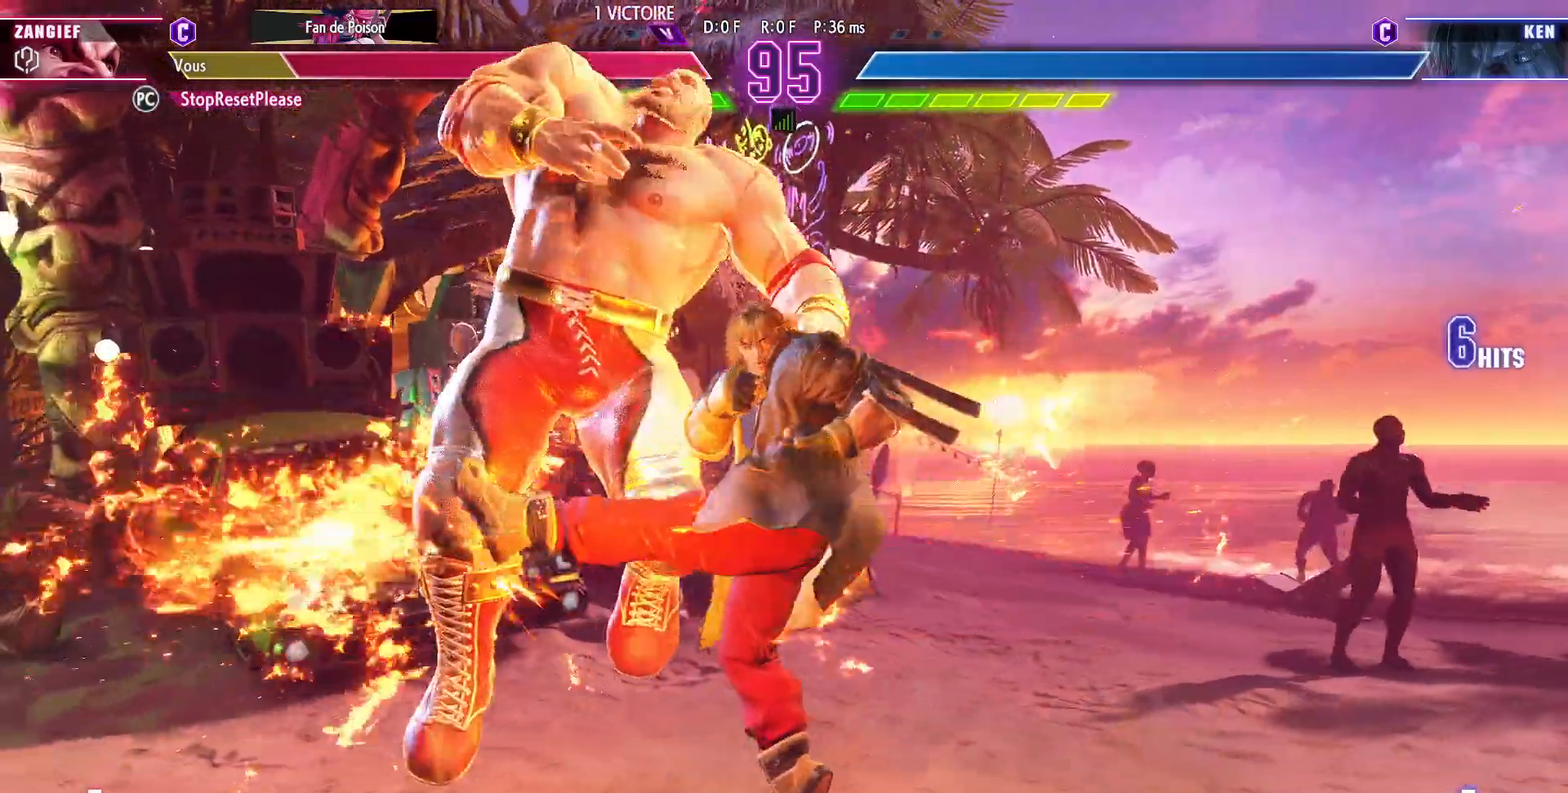
{"dt_ms": 500, "buttons": [], "left_stick": "down-left"}
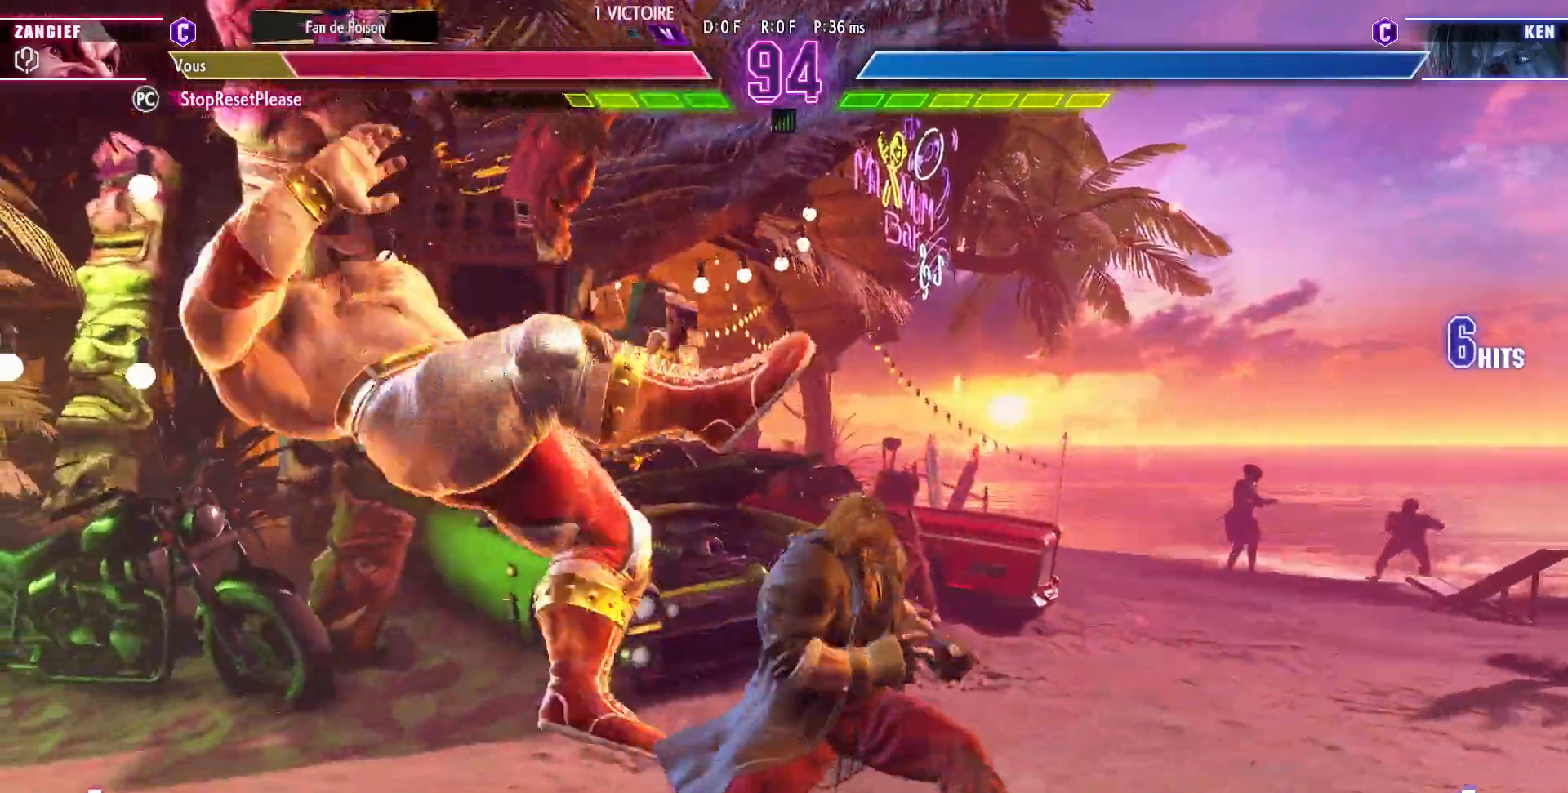
{"dt_ms": 500, "buttons": [], "left_stick": "down-left", "events": [[100, "CIRCLE", "down"], [133, "CIRCLE", "up"]]}
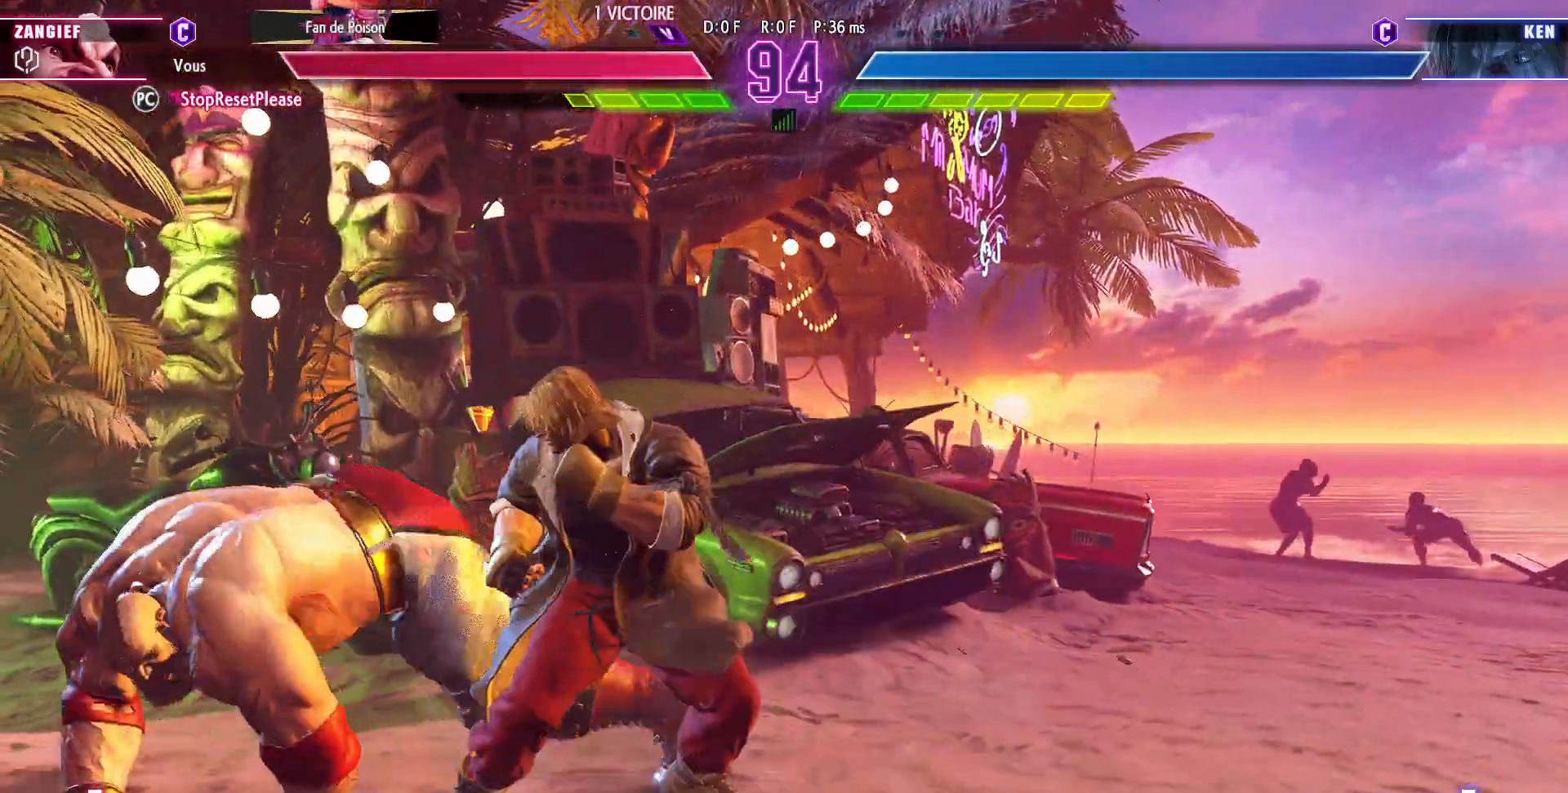
{"dt_ms": 500, "buttons": [], "left_stick": "up-right", "events": [[100, "left_stick", "center"], [167, "left_stick", "up-right"]]}
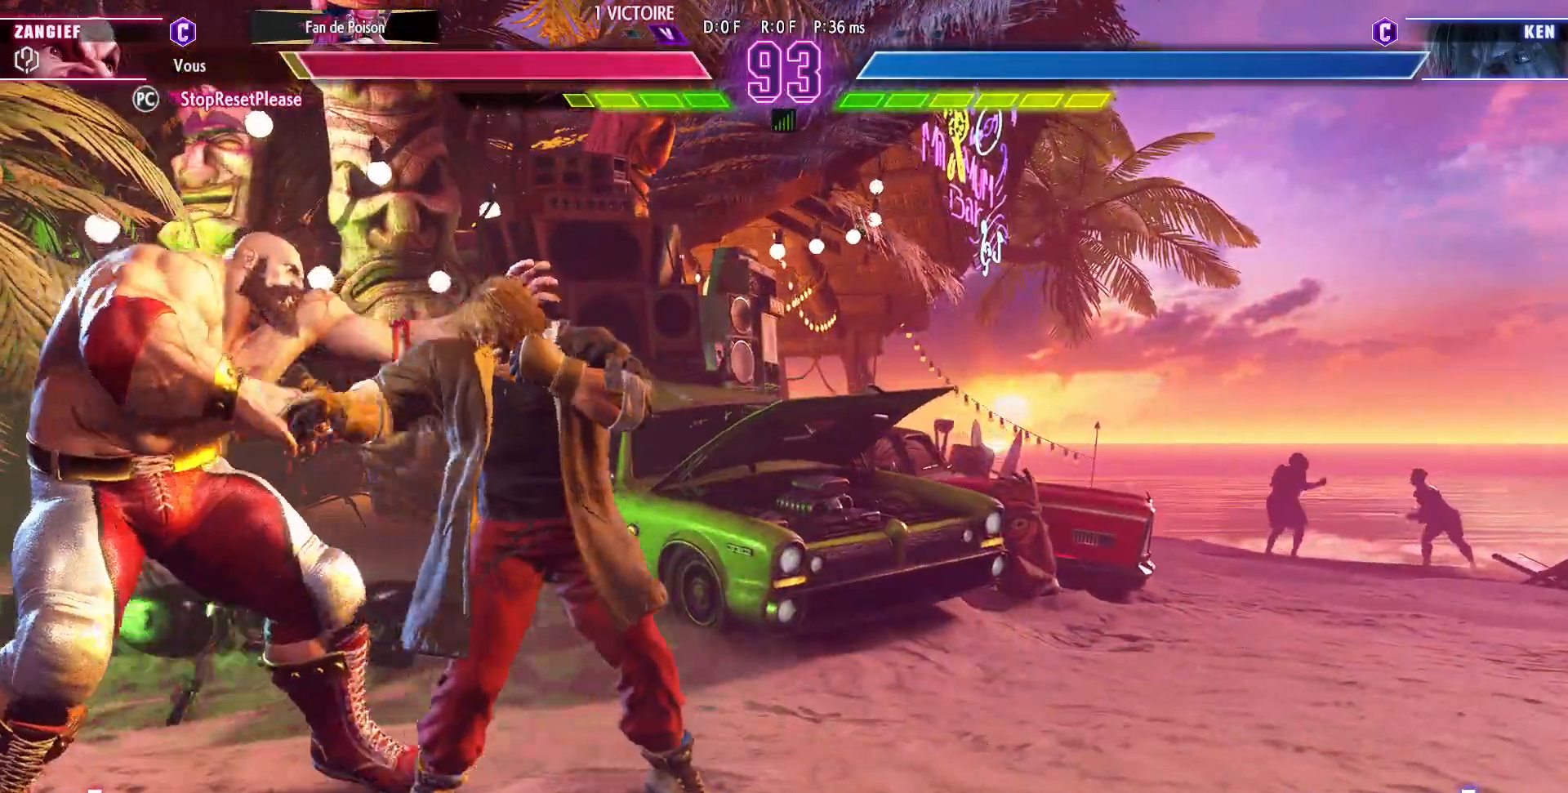
{"dt_ms": 500, "buttons": [], "left_stick": "up-right", "events": []}
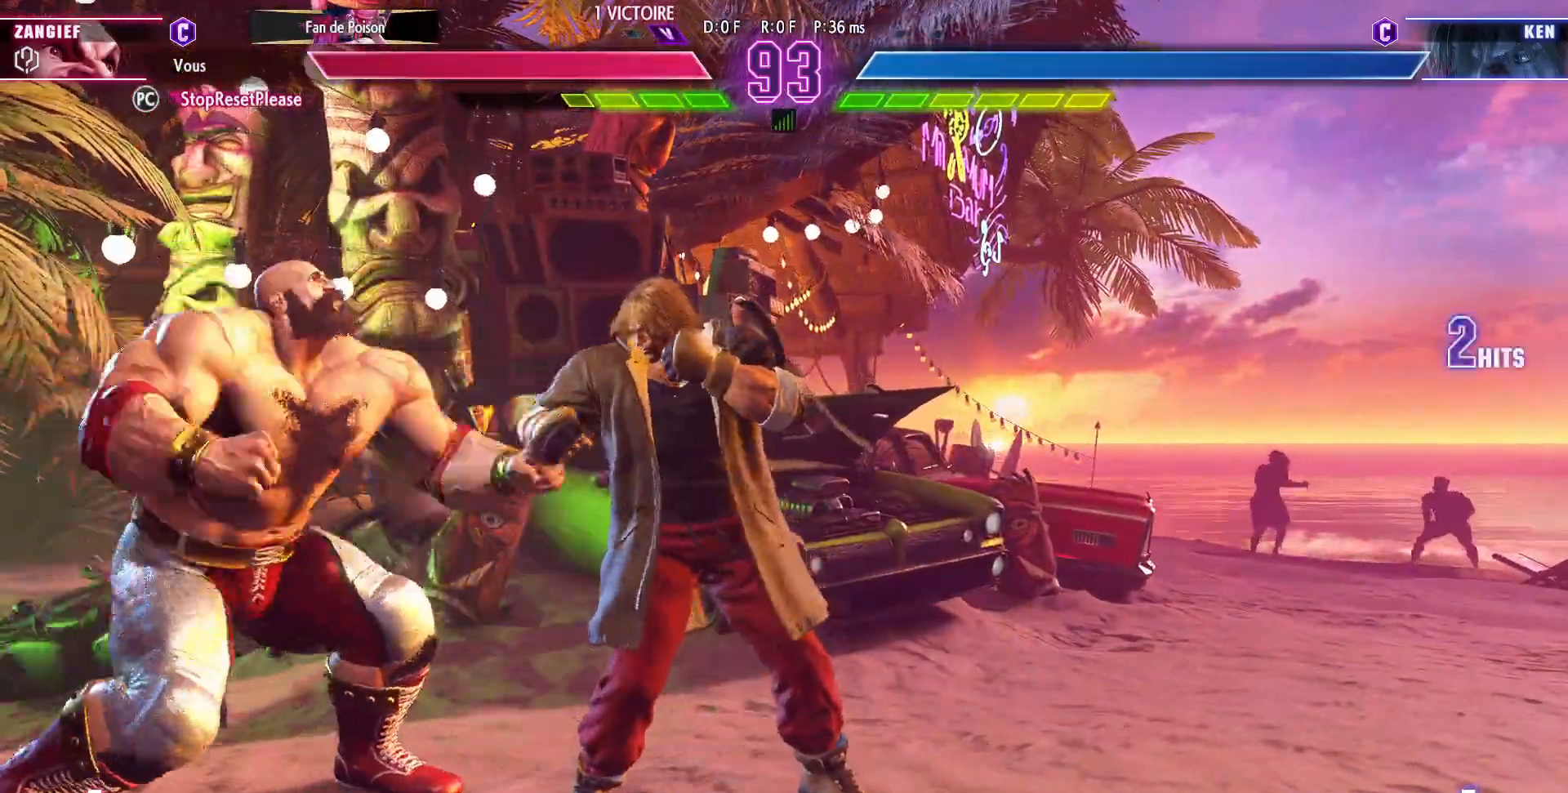
{"dt_ms": 500, "buttons": [], "left_stick": "down-right", "events": [[317, "left_stick", "down-right"], [383, "R1", "down"], [500, "R1", "up"]]}
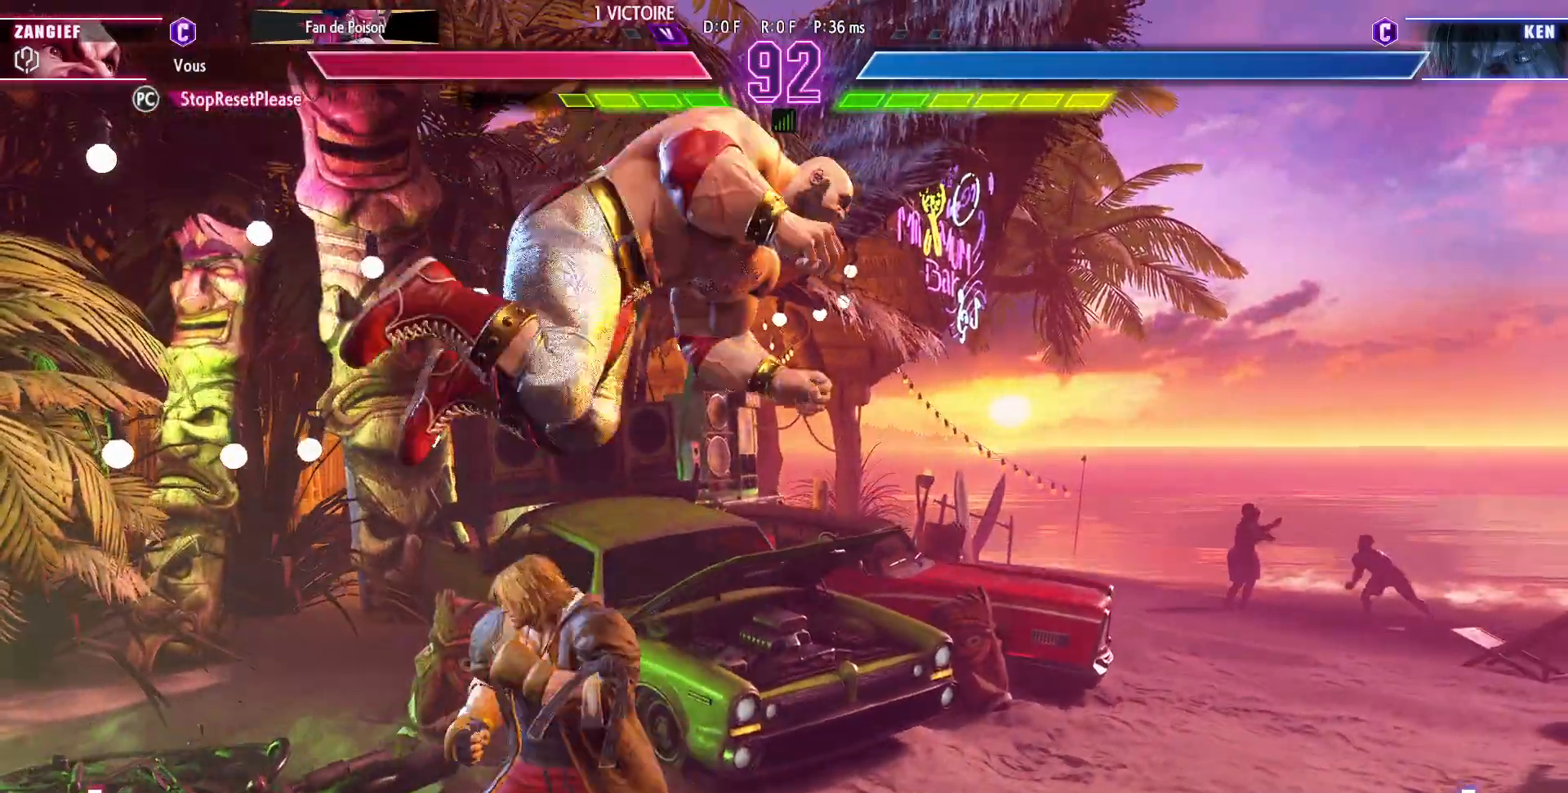
{"dt_ms": 500, "buttons": [], "left_stick": "down-right", "events": [[150, "left_stick", "down"], [267, "left_stick", "down-right"], [383, "CROSS", "down"], [500, "CROSS", "up"]]}
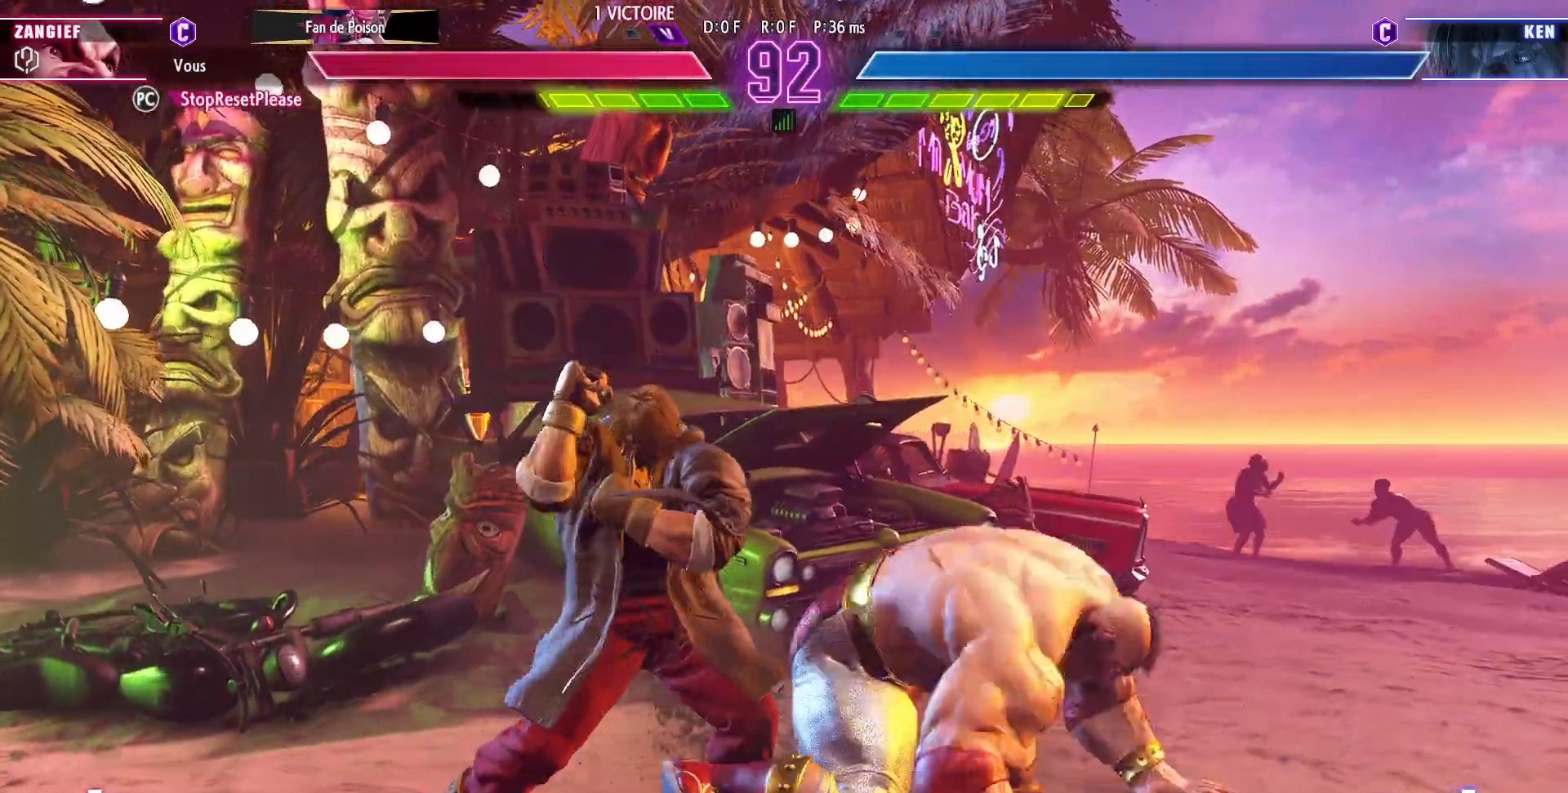
{"dt_ms": 500, "buttons": [], "left_stick": "down-right", "events": [[300, "SQUARE", "down"], [400, "SQUARE", "up"]]}
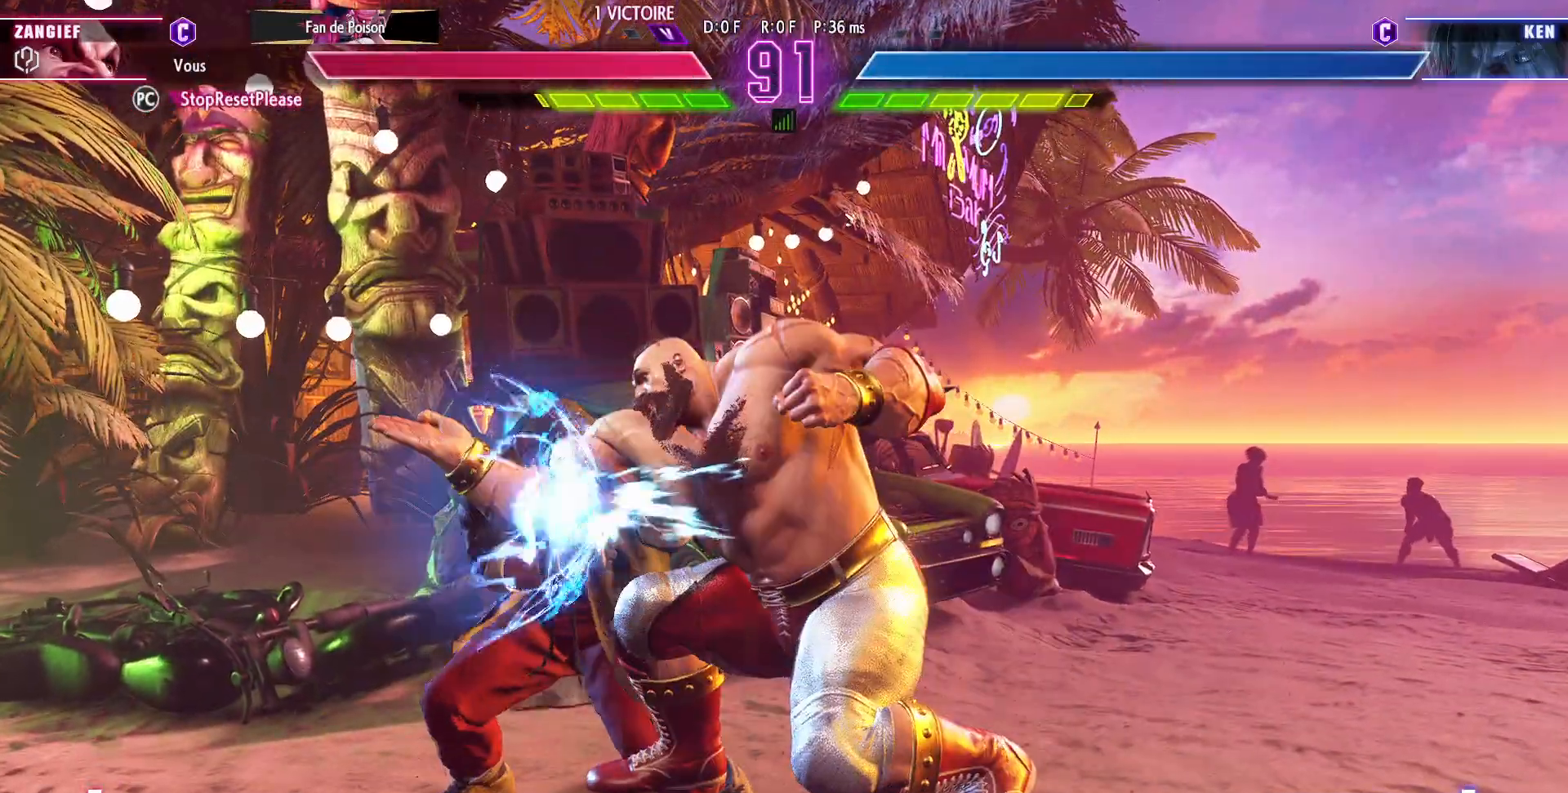
{"dt_ms": 500, "buttons": ["CROSS"], "left_stick": "down-right", "events": [[117, "SQUARE", "down"], [200, "SQUARE", "up"], [500, "CROSS", "down"]]}
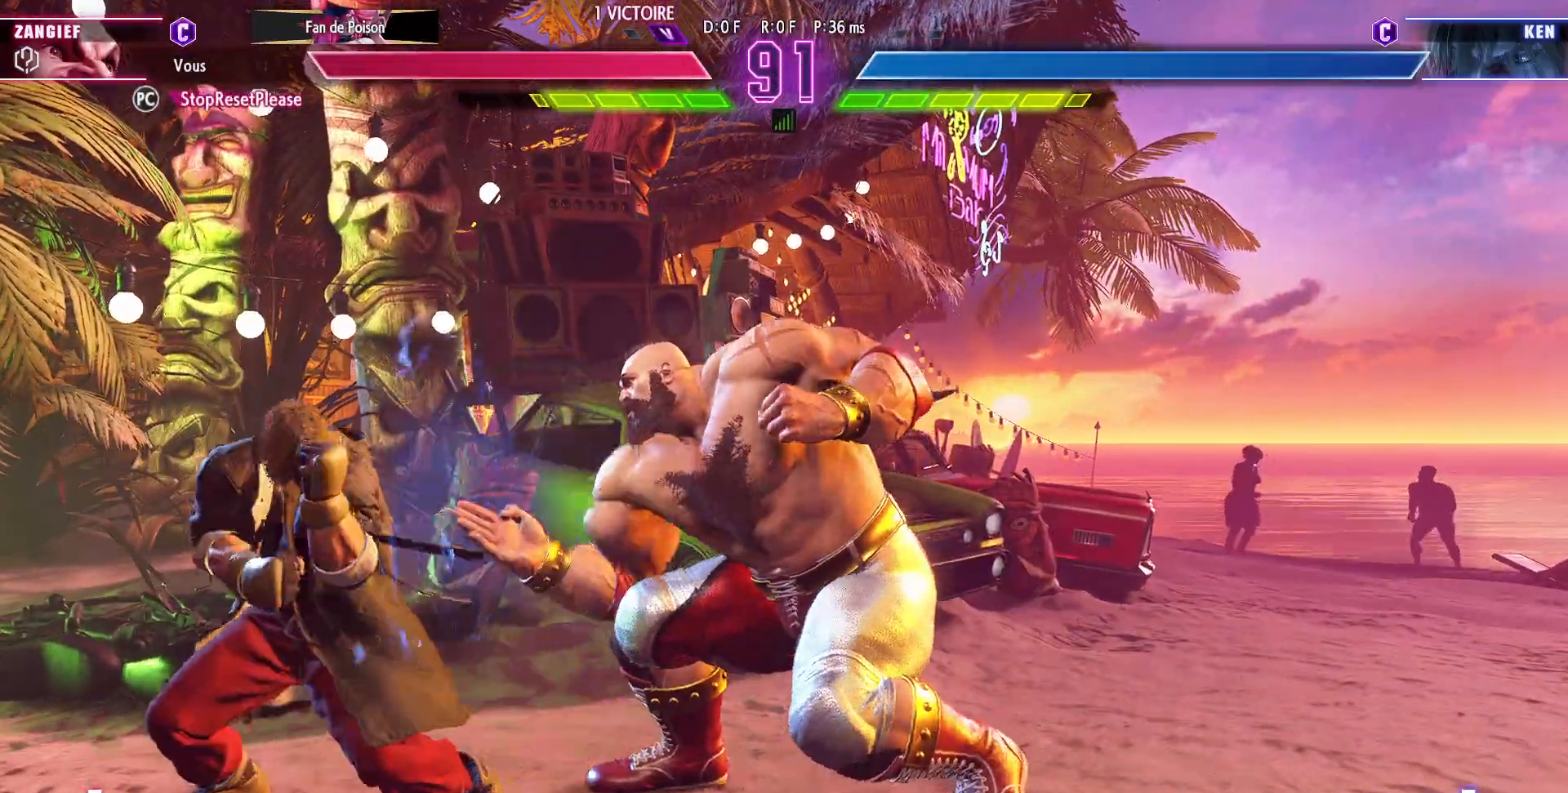
{"dt_ms": 500, "buttons": [], "left_stick": "right", "events": [[100, "CROSS", "up"], [267, "left_stick", "right"]]}